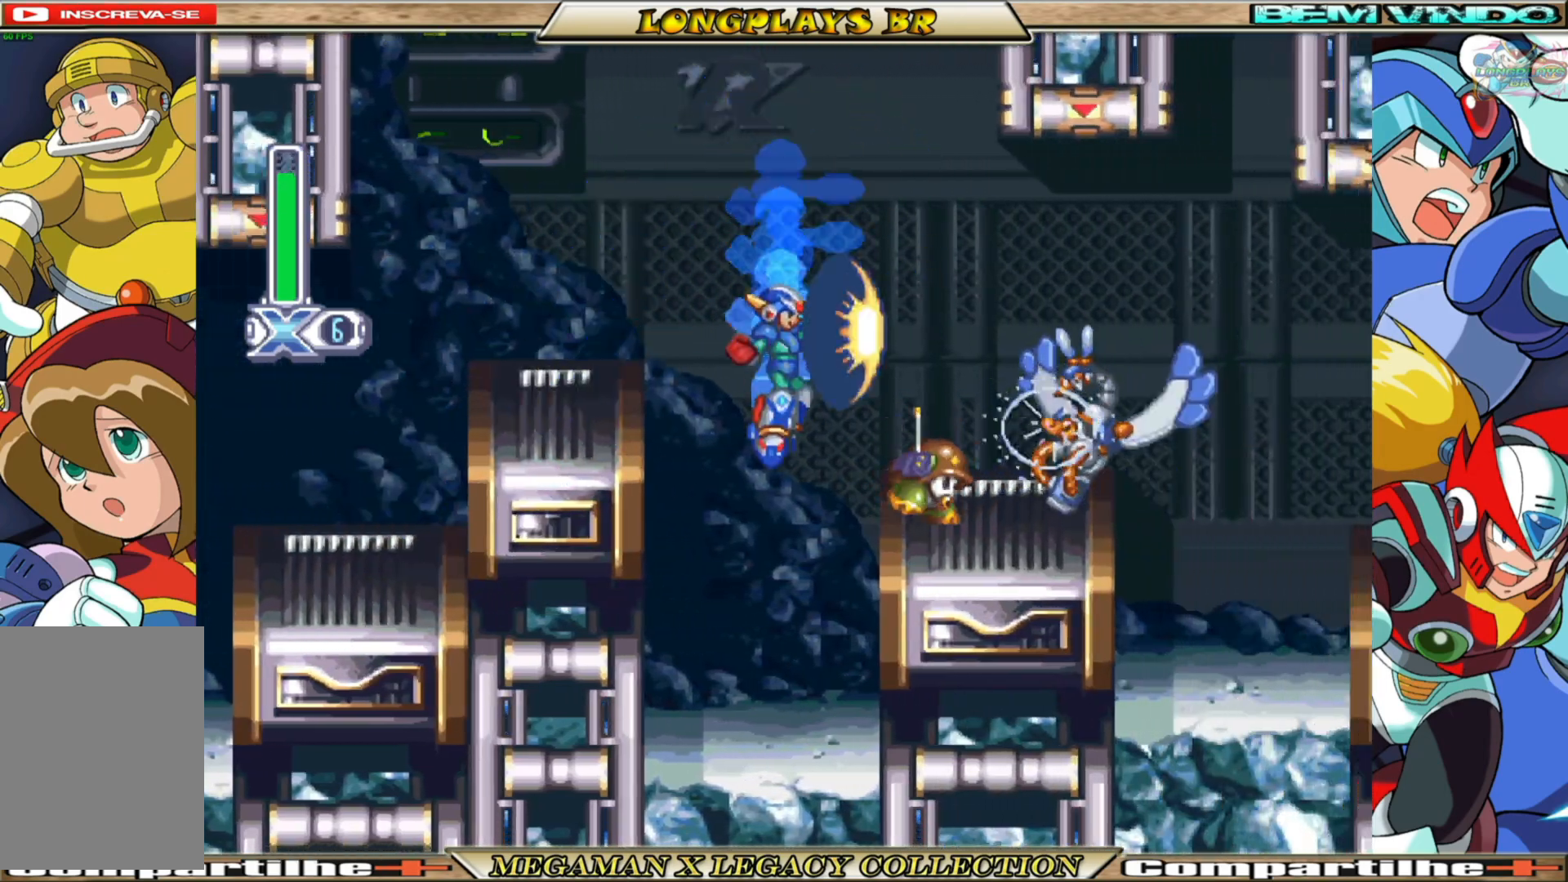
Gameplay with a controller (Xbox layout); each line is a JSON object with the inputs held at the frame after it. "events" lists button and stick changes between this image and that frame as [ms after this image, input, new state], when the widget could be followed in between.
{"buttons": ["X", "DPAD_RIGHT"], "left_stick": "center", "right_stick": "center", "events": [[33, "X", "down"], [483, "DPAD_RIGHT", "down"]]}
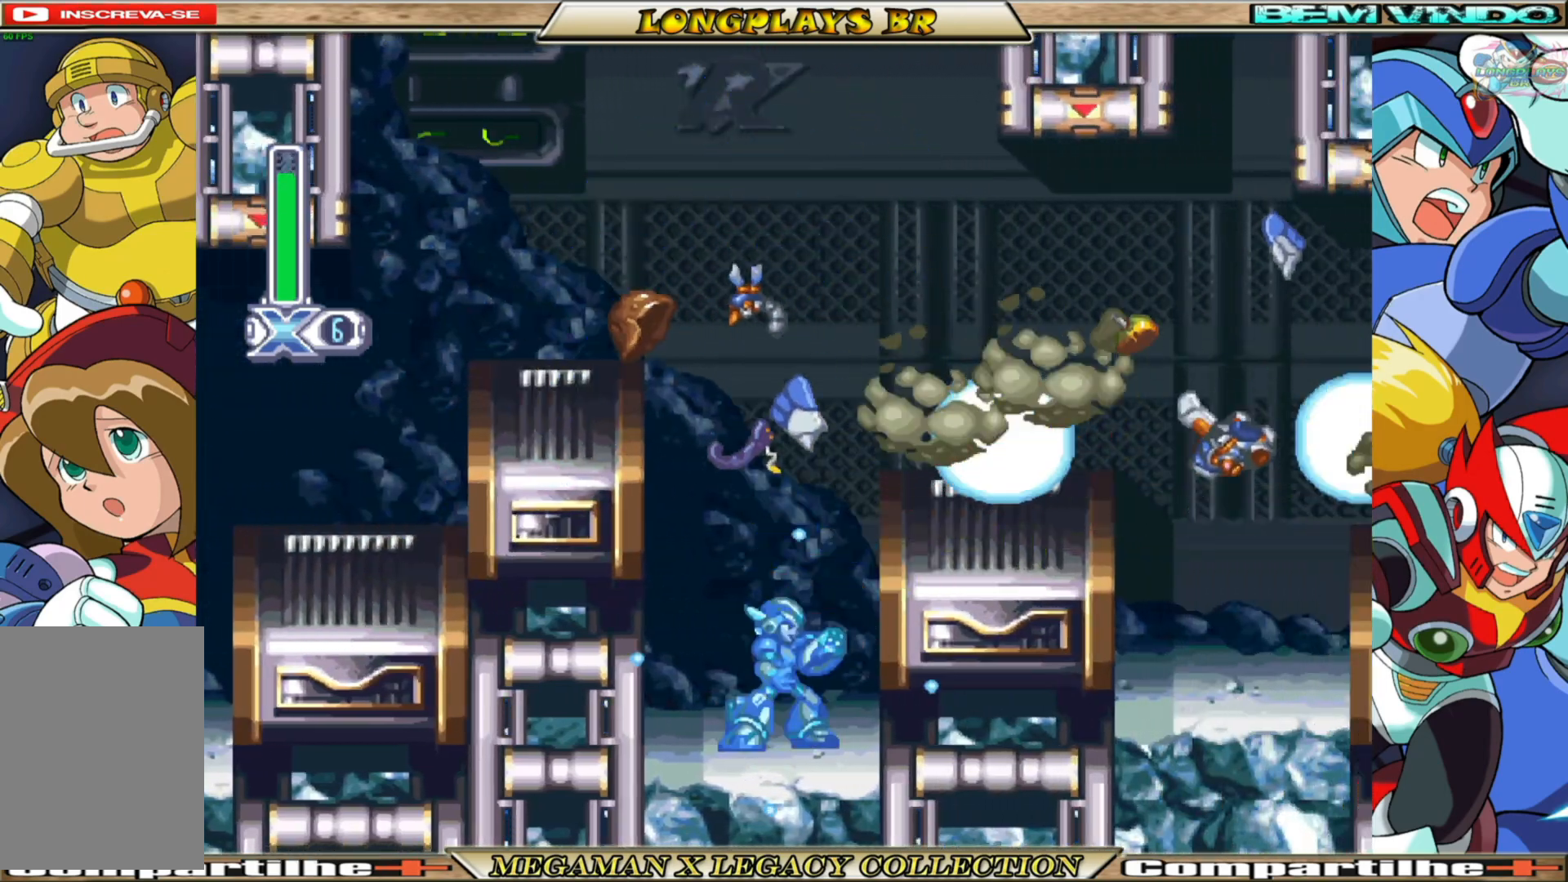
{"buttons": ["A", "B", "X", "DPAD_RIGHT"], "left_stick": "center", "right_stick": "center", "events": [[17, "A", "down"], [17, "B", "down"], [233, "A", "up"], [233, "B", "up"], [367, "A", "down"], [367, "B", "down"]]}
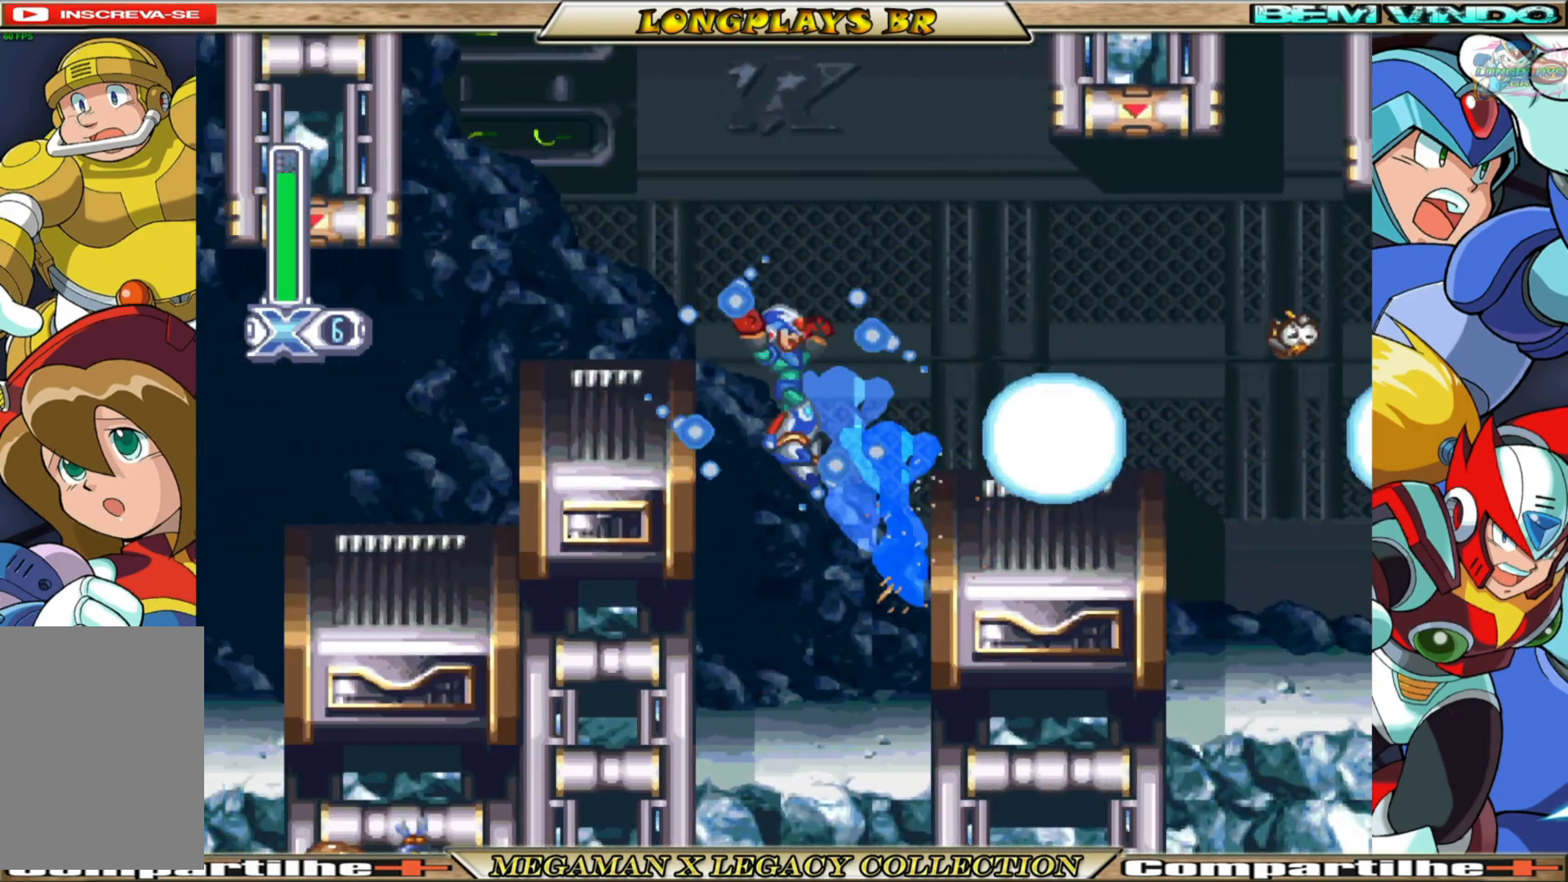
{"buttons": ["A", "B", "X", "DPAD_RIGHT"], "left_stick": "center", "right_stick": "center", "events": [[67, "A", "up"], [83, "B", "up"], [467, "B", "down"], [483, "A", "down"]]}
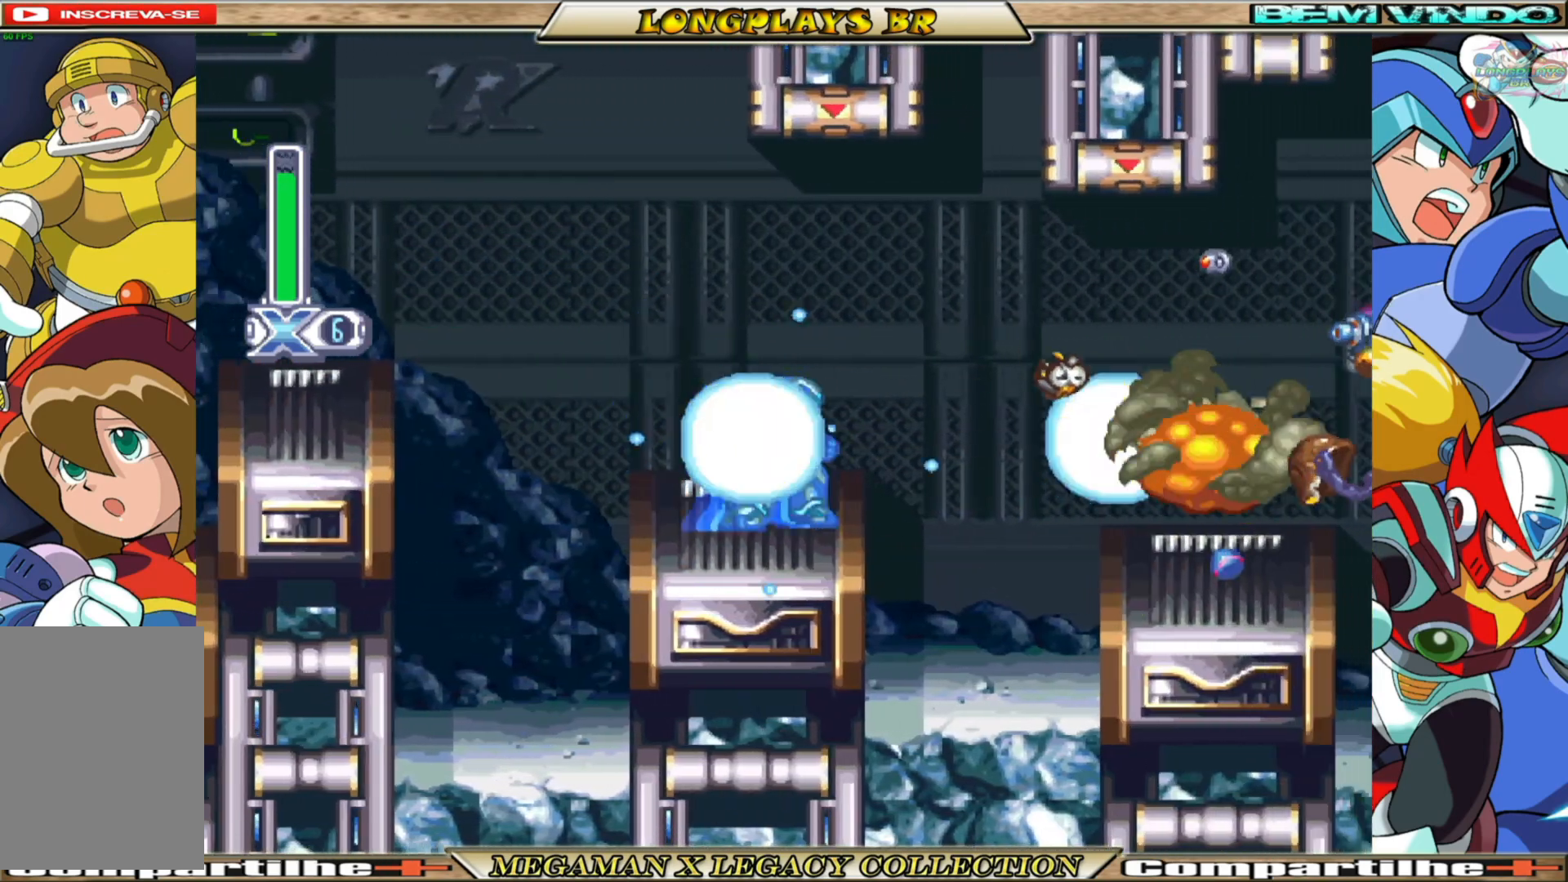
{"buttons": ["X"], "left_stick": "center", "right_stick": "center", "events": [[150, "B", "up"], [183, "A", "up"], [400, "DPAD_RIGHT", "up"]]}
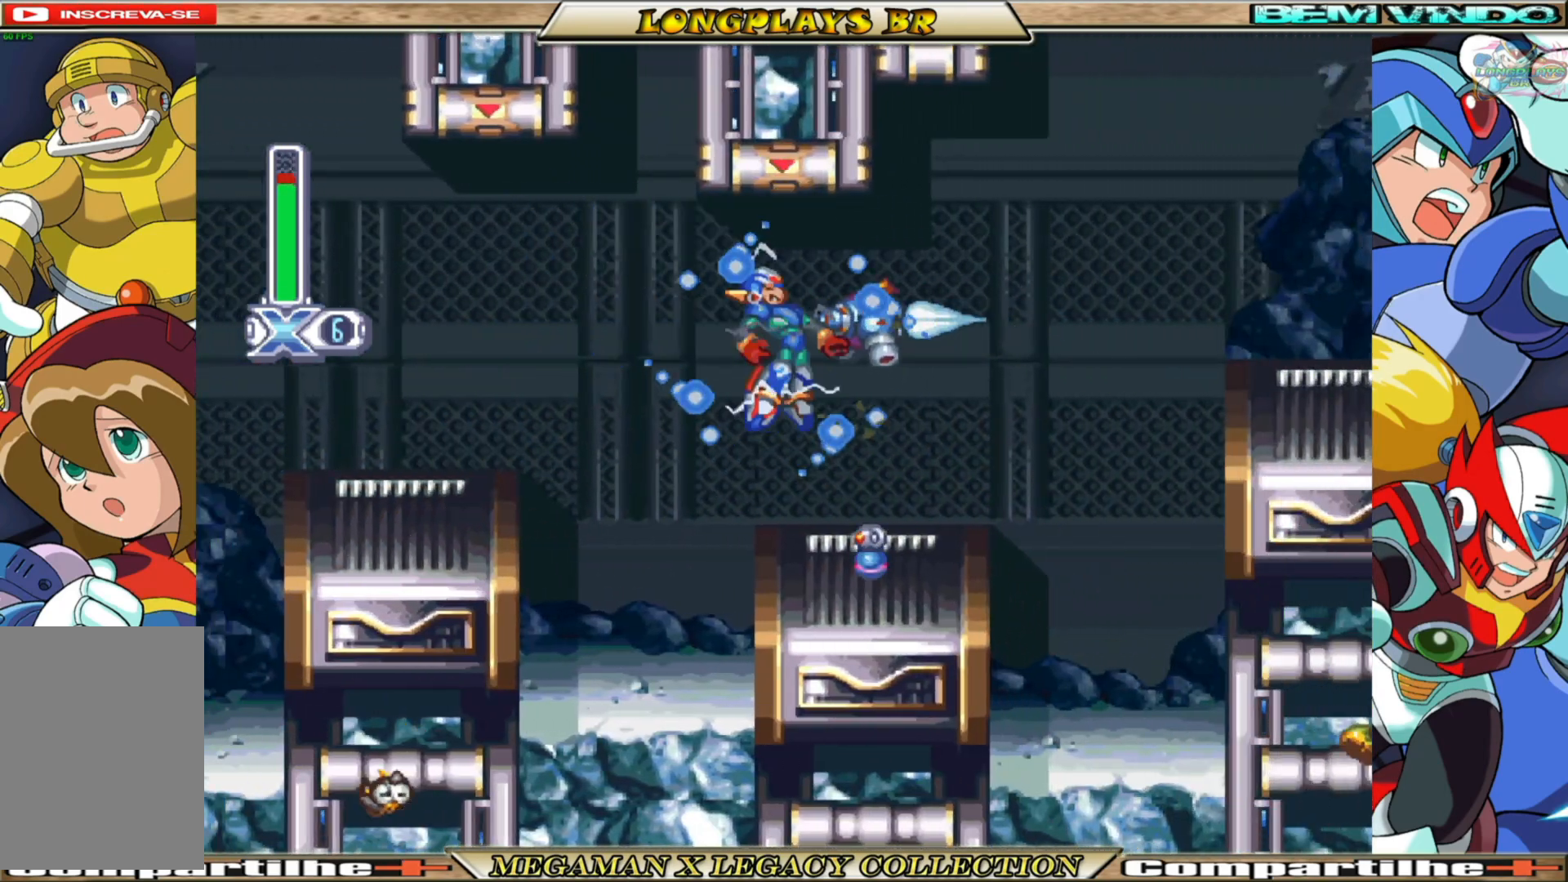
{"buttons": ["X", "DPAD_RIGHT"], "left_stick": "center", "right_stick": "center", "events": [[17, "X", "up"], [100, "X", "down"], [217, "DPAD_RIGHT", "down"]]}
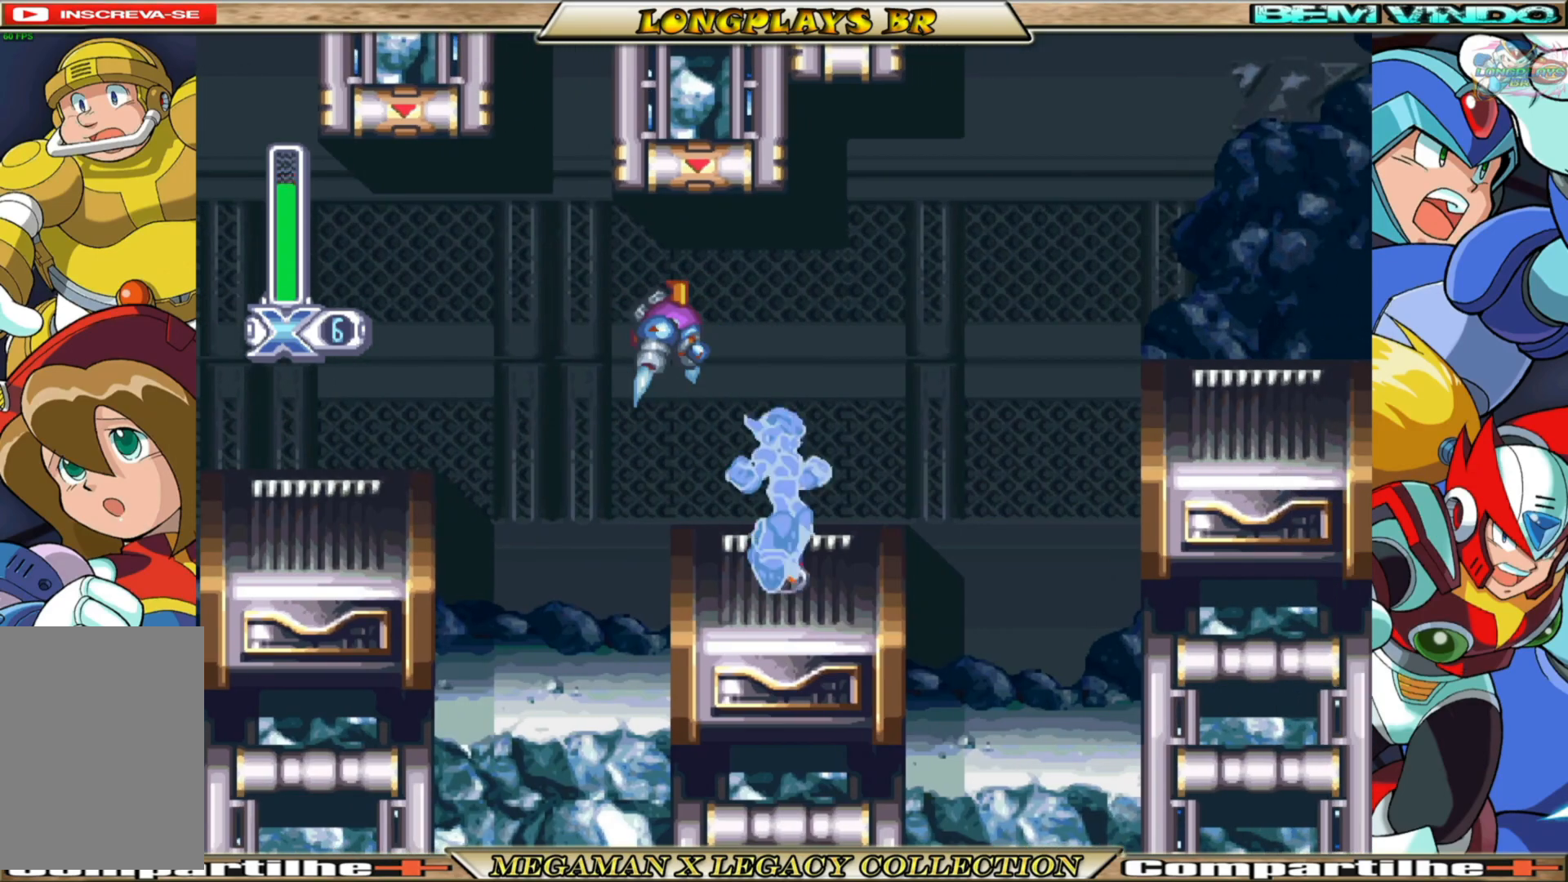
{"buttons": ["A", "B", "X", "DPAD_RIGHT"], "left_stick": "center", "right_stick": "center", "events": [[50, "DPAD_RIGHT", "up"], [117, "DPAD_RIGHT", "down"], [200, "B", "down"], [217, "A", "down"]]}
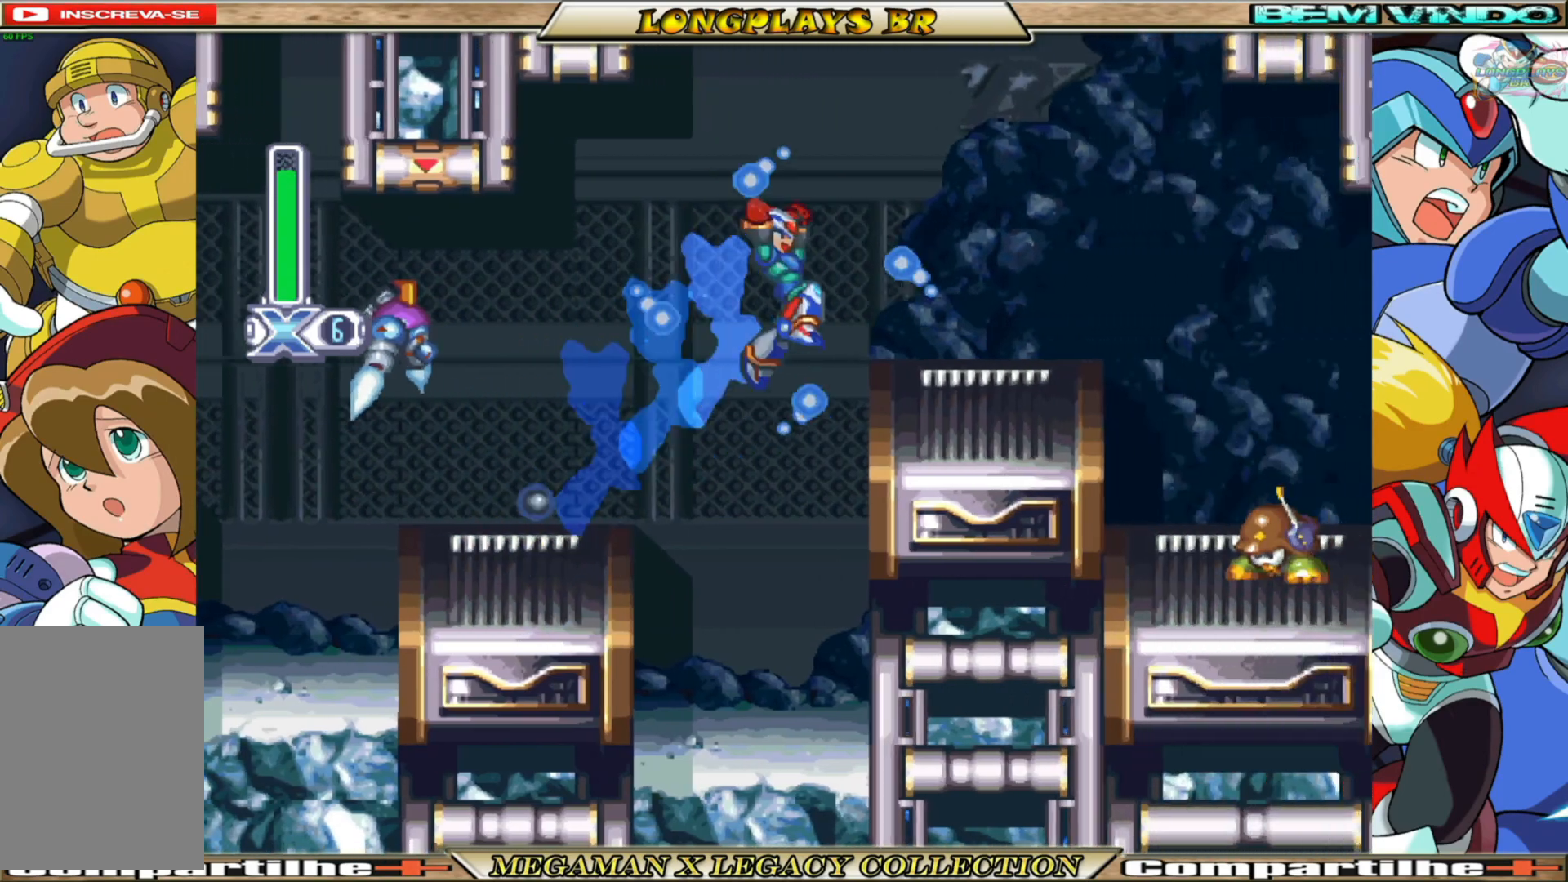
{"buttons": ["X"], "left_stick": "center", "right_stick": "center", "events": [[50, "A", "up"], [67, "B", "up"], [300, "DPAD_RIGHT", "up"]]}
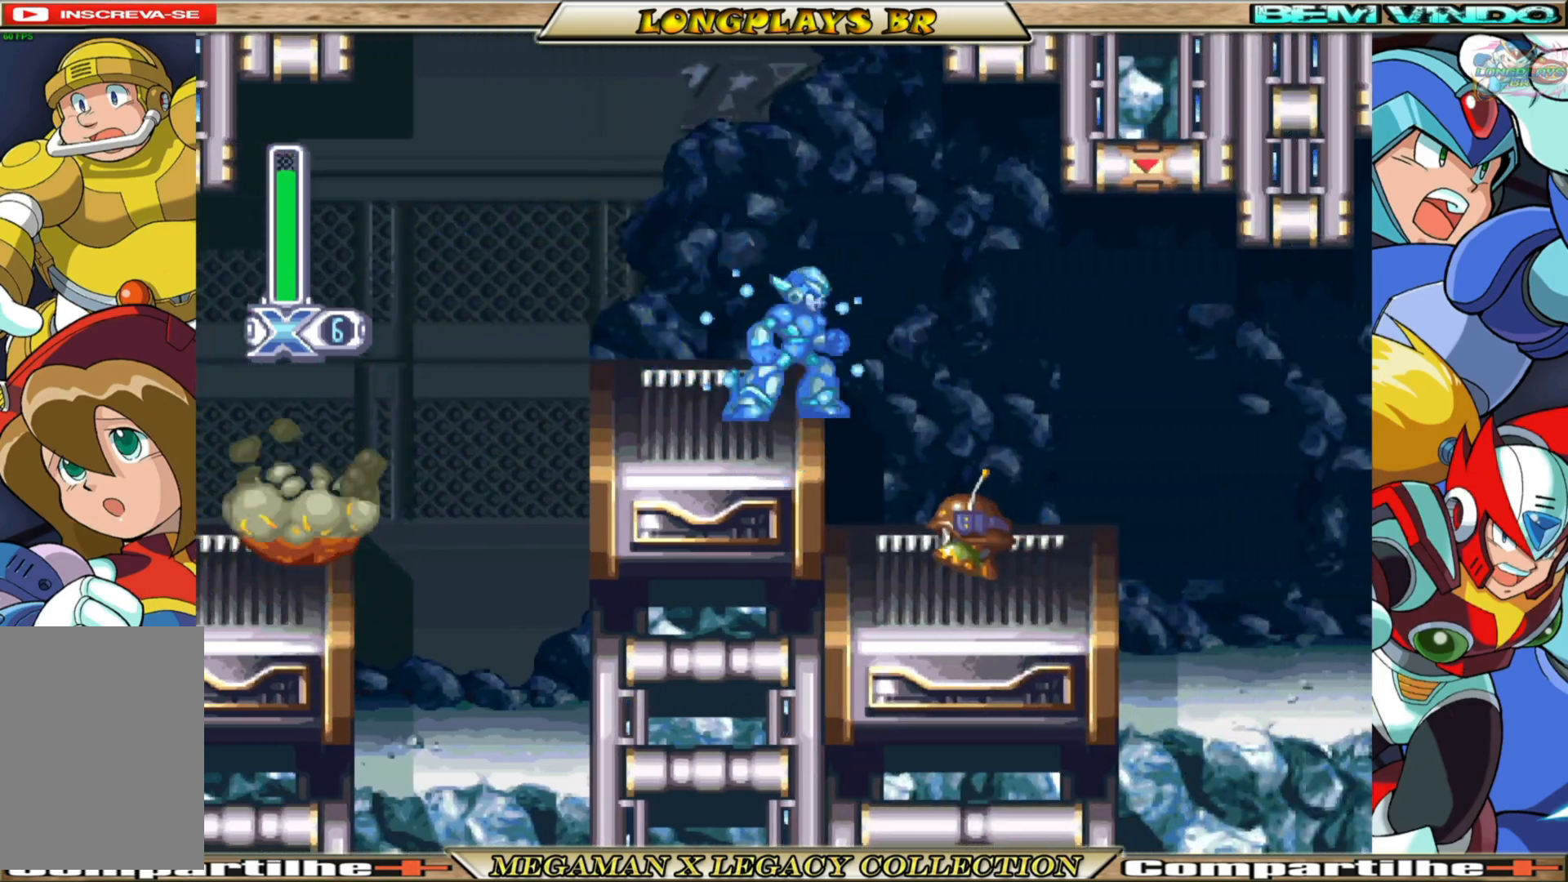
{"buttons": ["X", "DPAD_RIGHT"], "left_stick": "center", "right_stick": "center", "events": [[33, "DPAD_RIGHT", "down"], [100, "A", "down"], [100, "B", "down"], [267, "A", "up"], [267, "B", "up"]]}
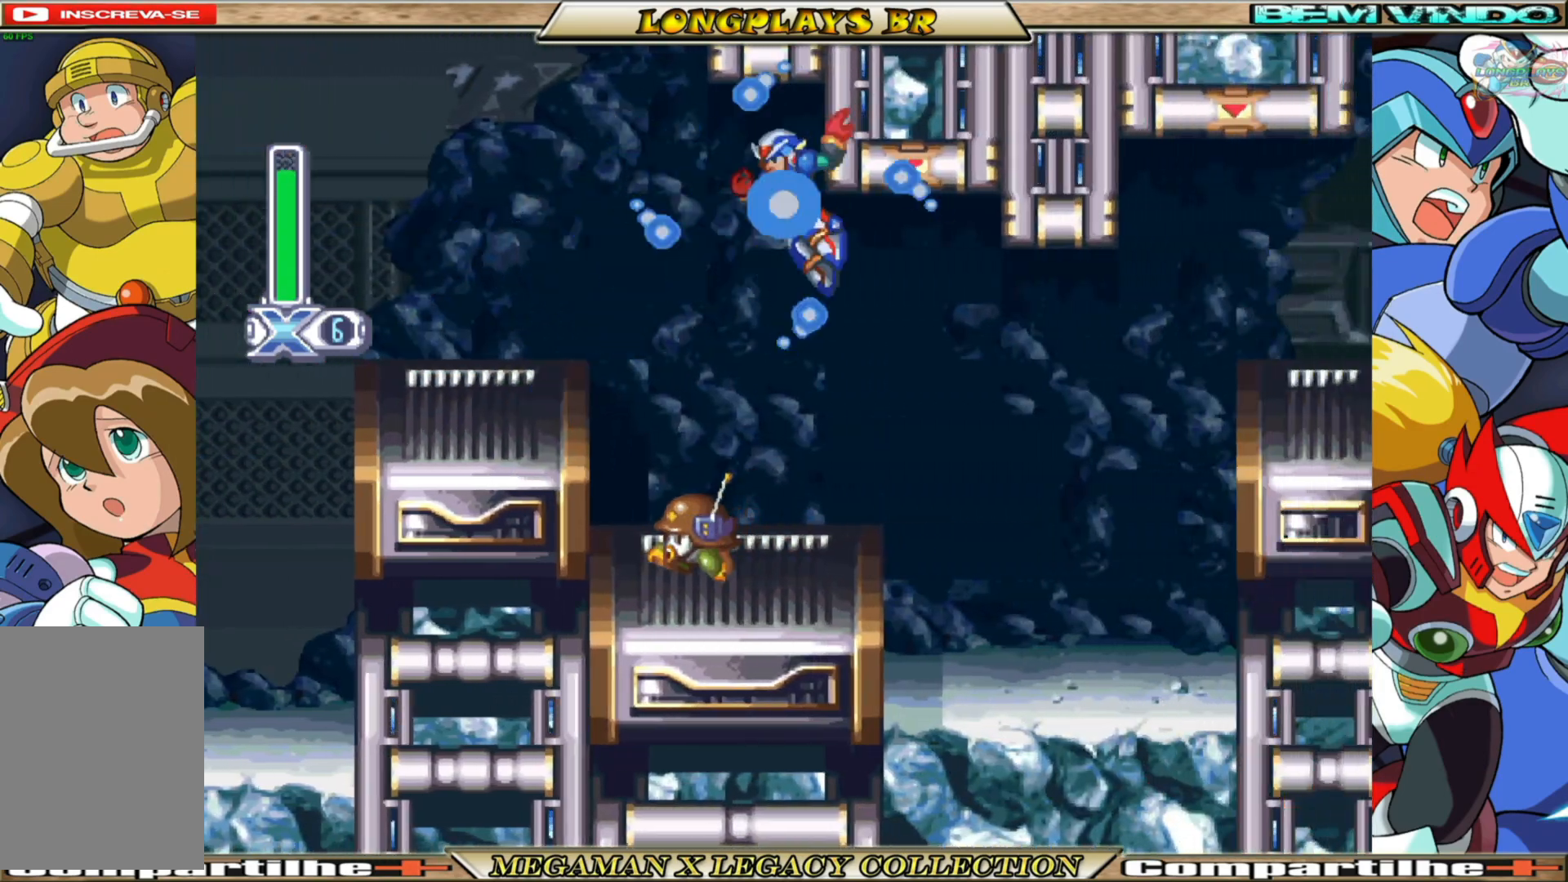
{"buttons": ["X", "DPAD_RIGHT"], "left_stick": "center", "right_stick": "center", "events": []}
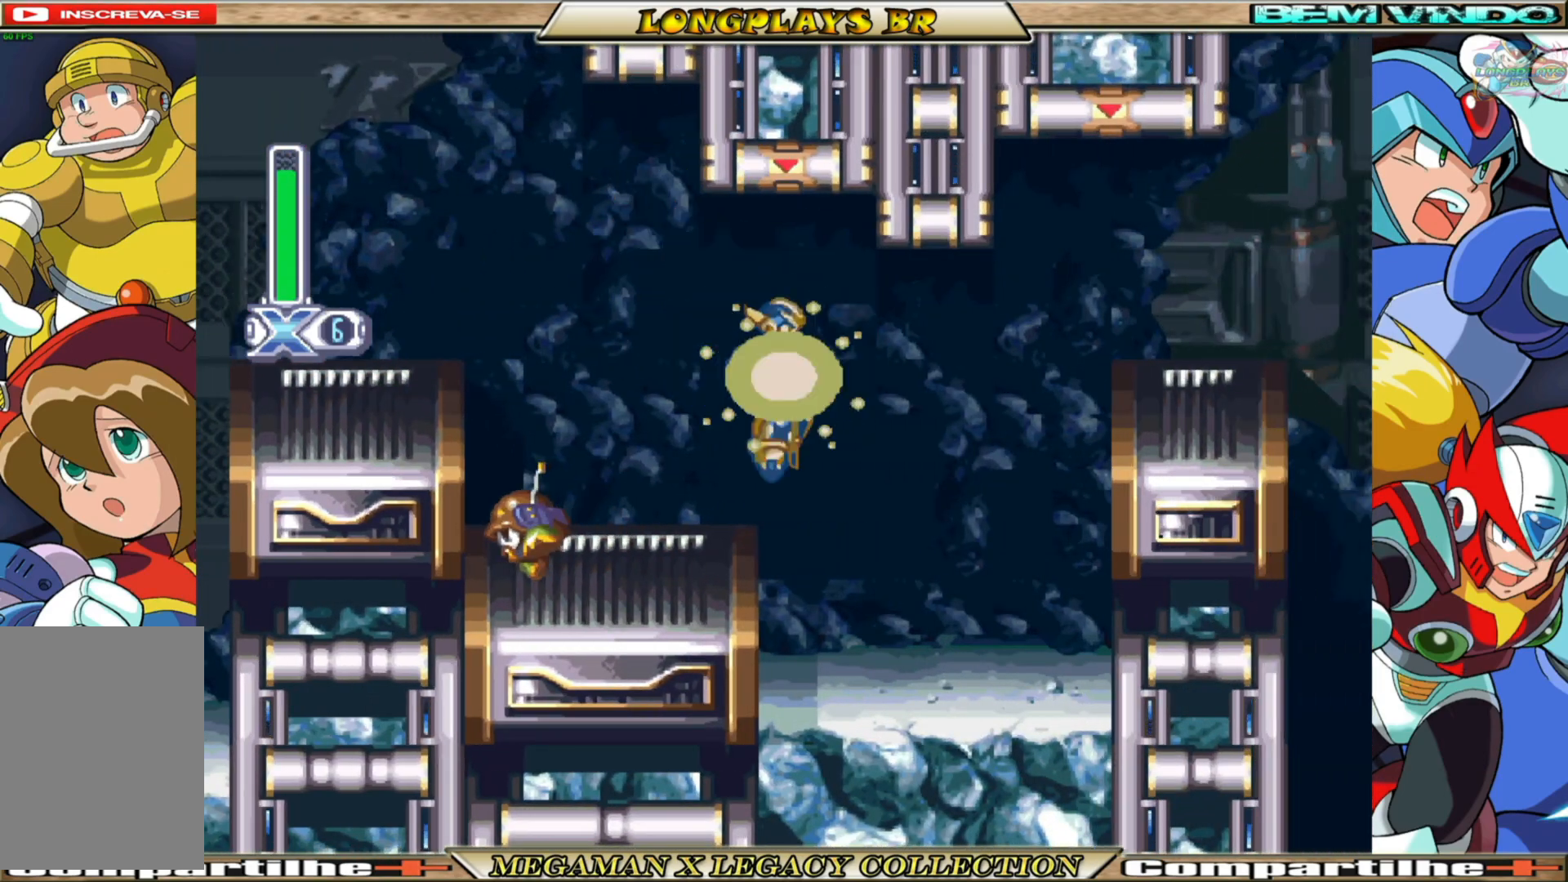
{"buttons": ["B", "X", "DPAD_RIGHT"], "left_stick": "center", "right_stick": "center", "events": [[383, "B", "down"]]}
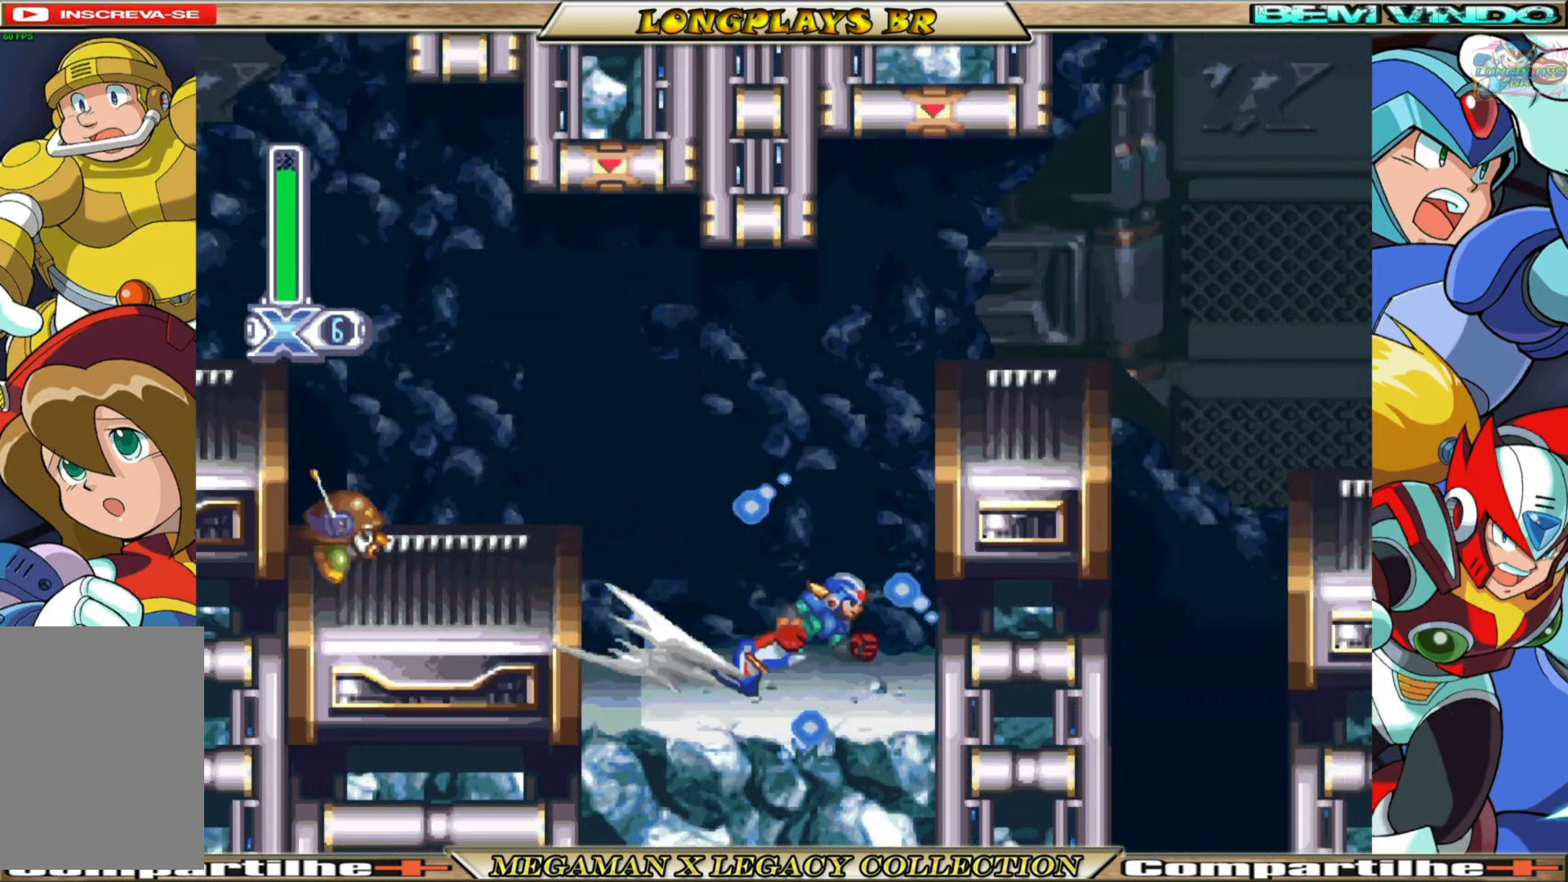
{"buttons": ["X", "DPAD_RIGHT"], "left_stick": "center", "right_stick": "center", "events": [[83, "A", "down"], [367, "A", "up"], [367, "B", "up"]]}
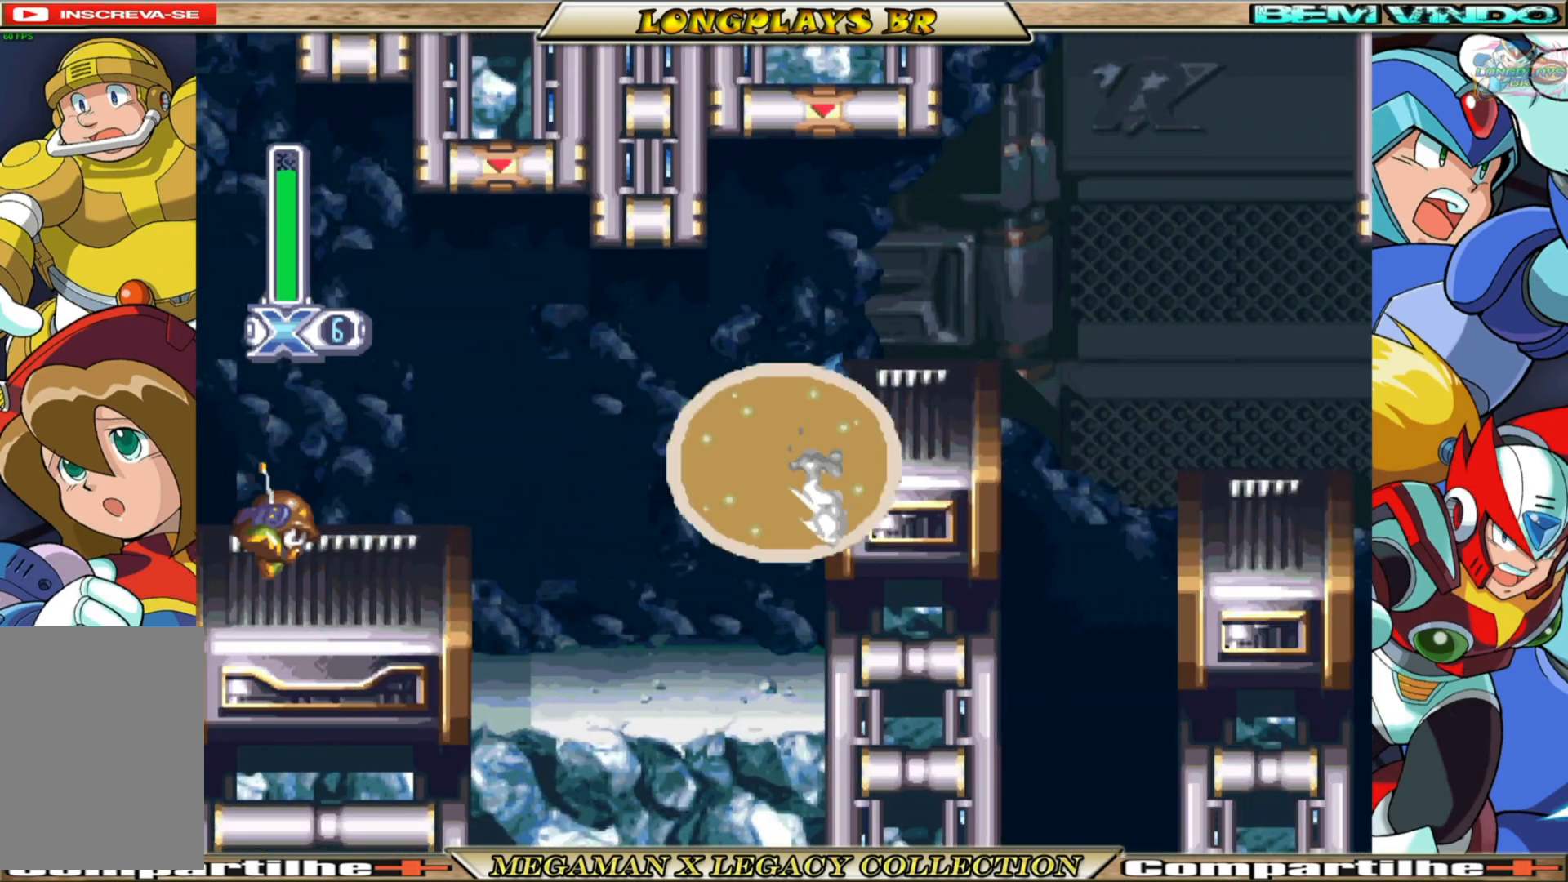
{"buttons": ["X", "DPAD_RIGHT"], "left_stick": "center", "right_stick": "center", "events": [[100, "A", "down"], [433, "A", "up"]]}
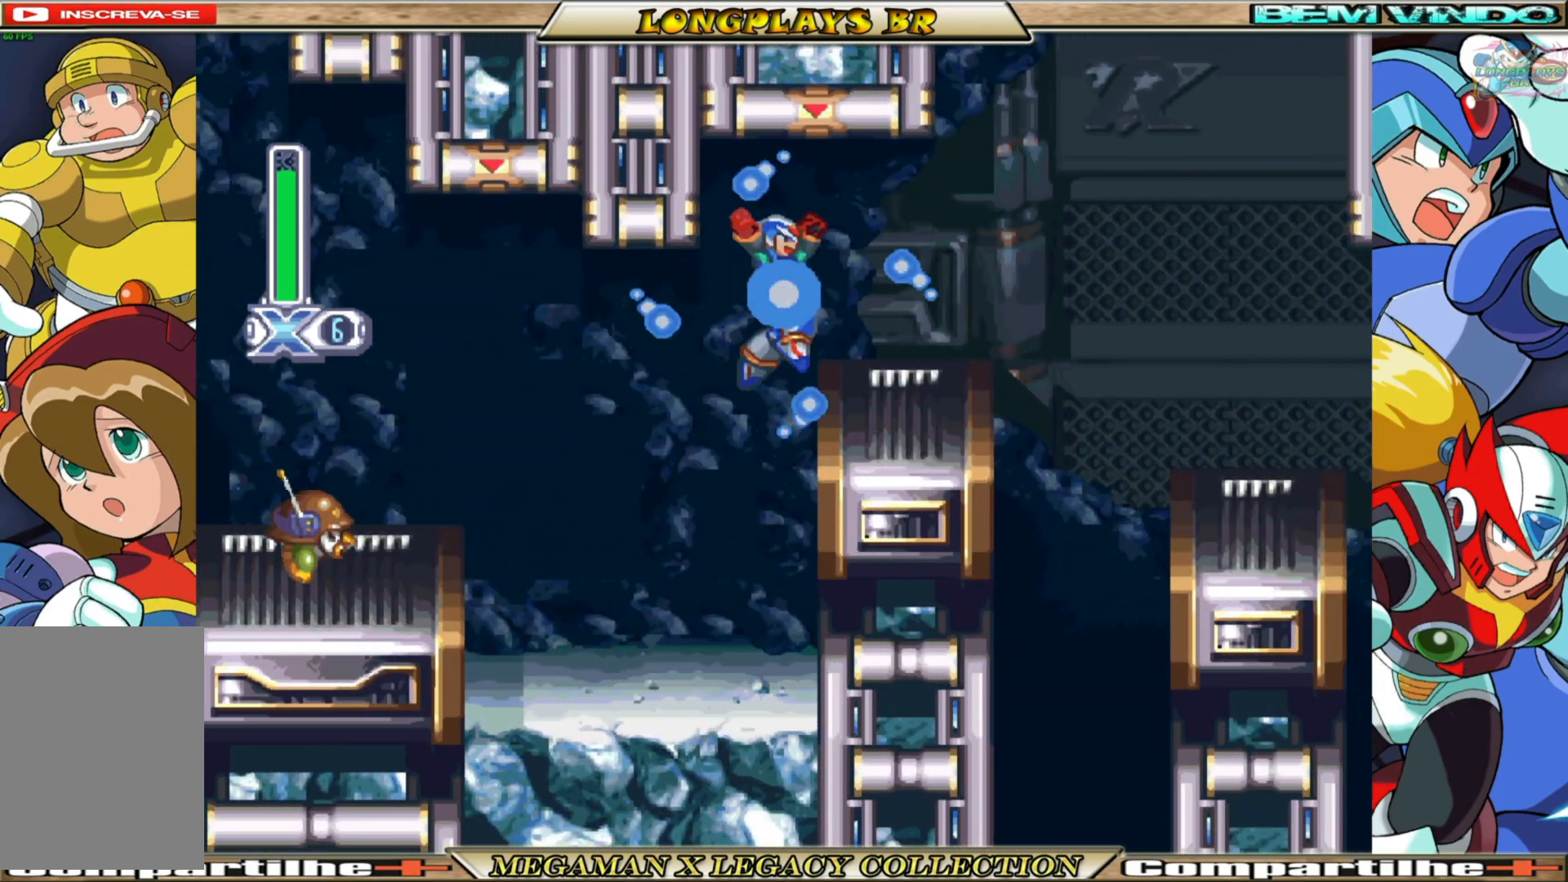
{"buttons": ["X", "DPAD_RIGHT"], "left_stick": "center", "right_stick": "center", "events": [[250, "B", "down"], [283, "A", "down"], [433, "A", "up"], [433, "B", "up"]]}
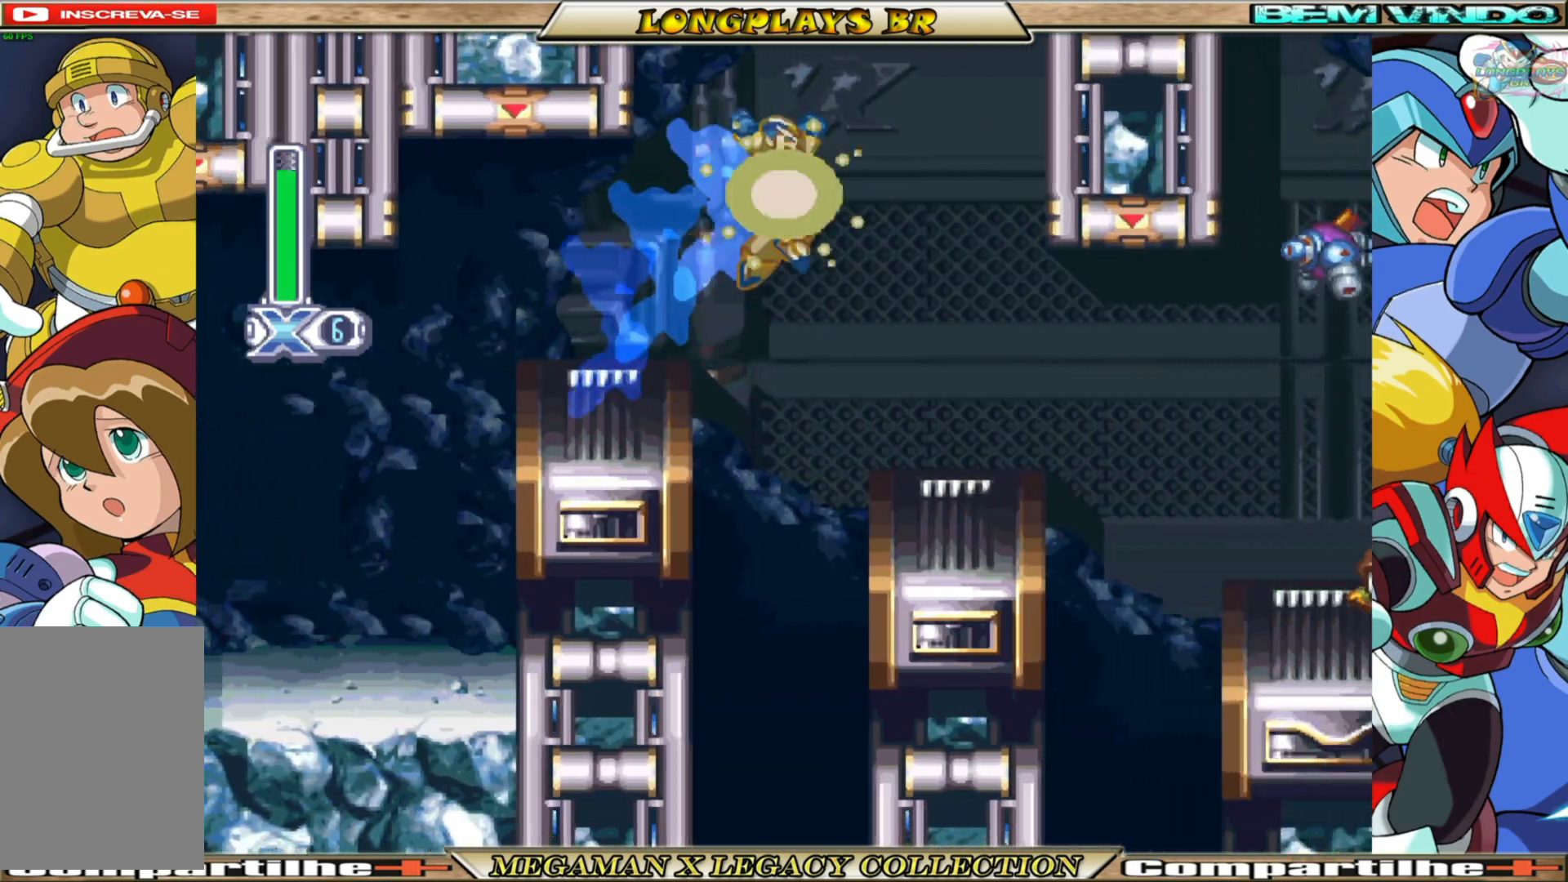
{"buttons": ["X", "DPAD_RIGHT"], "left_stick": "center", "right_stick": "center", "events": [[133, "DPAD_RIGHT", "up"], [483, "DPAD_RIGHT", "down"]]}
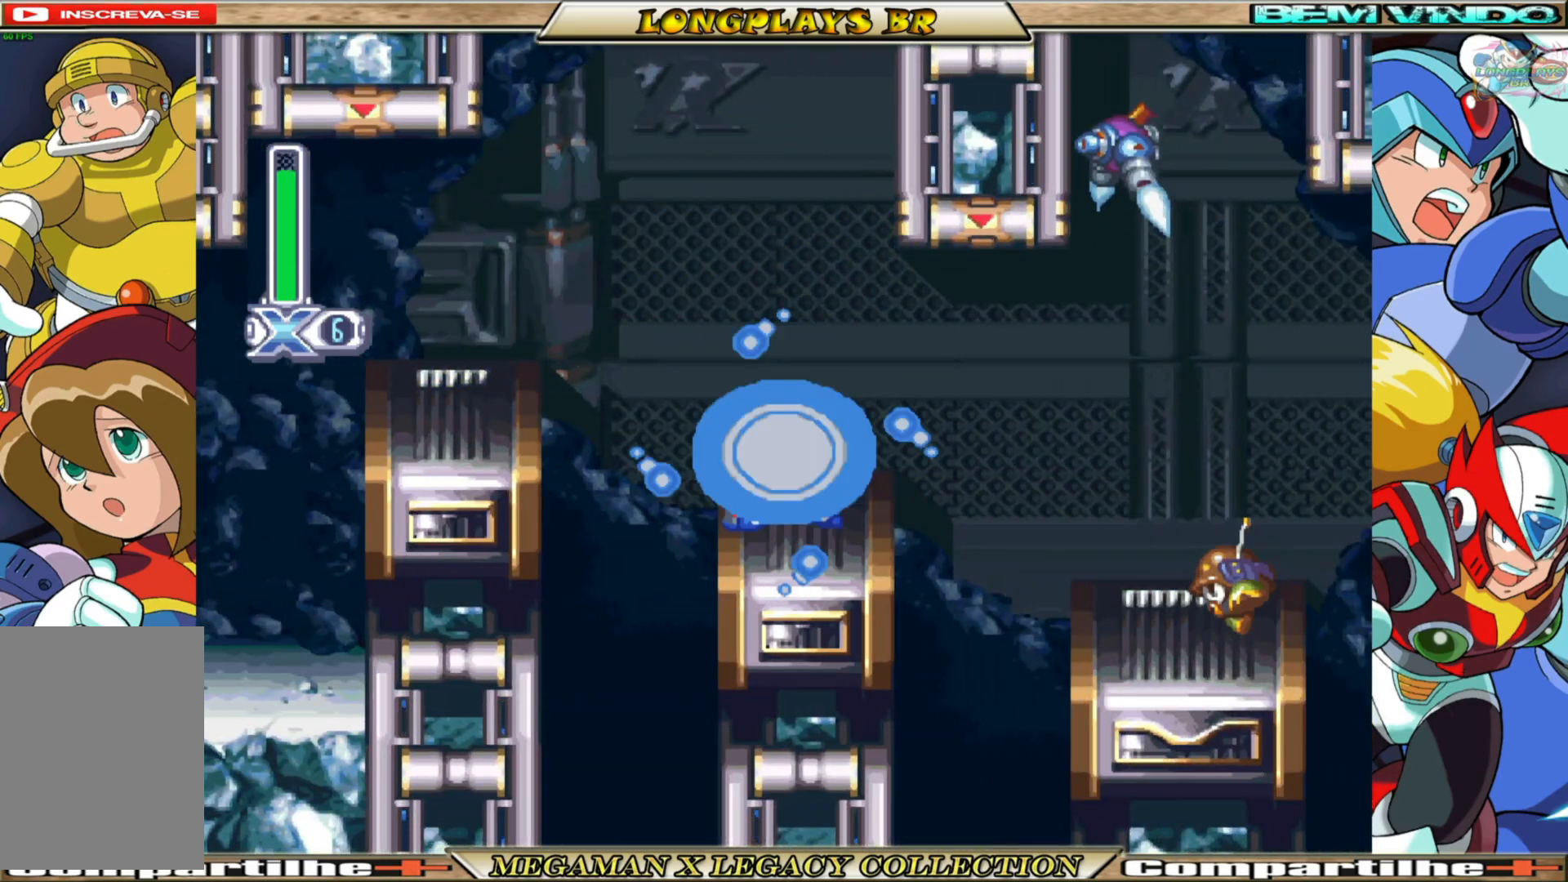
{"buttons": ["DPAD_RIGHT"], "left_stick": "center", "right_stick": "center", "events": [[117, "DPAD_RIGHT", "up"], [367, "B", "down"], [383, "A", "down"], [400, "DPAD_RIGHT", "down"], [433, "A", "up"], [433, "B", "up"], [467, "X", "up"]]}
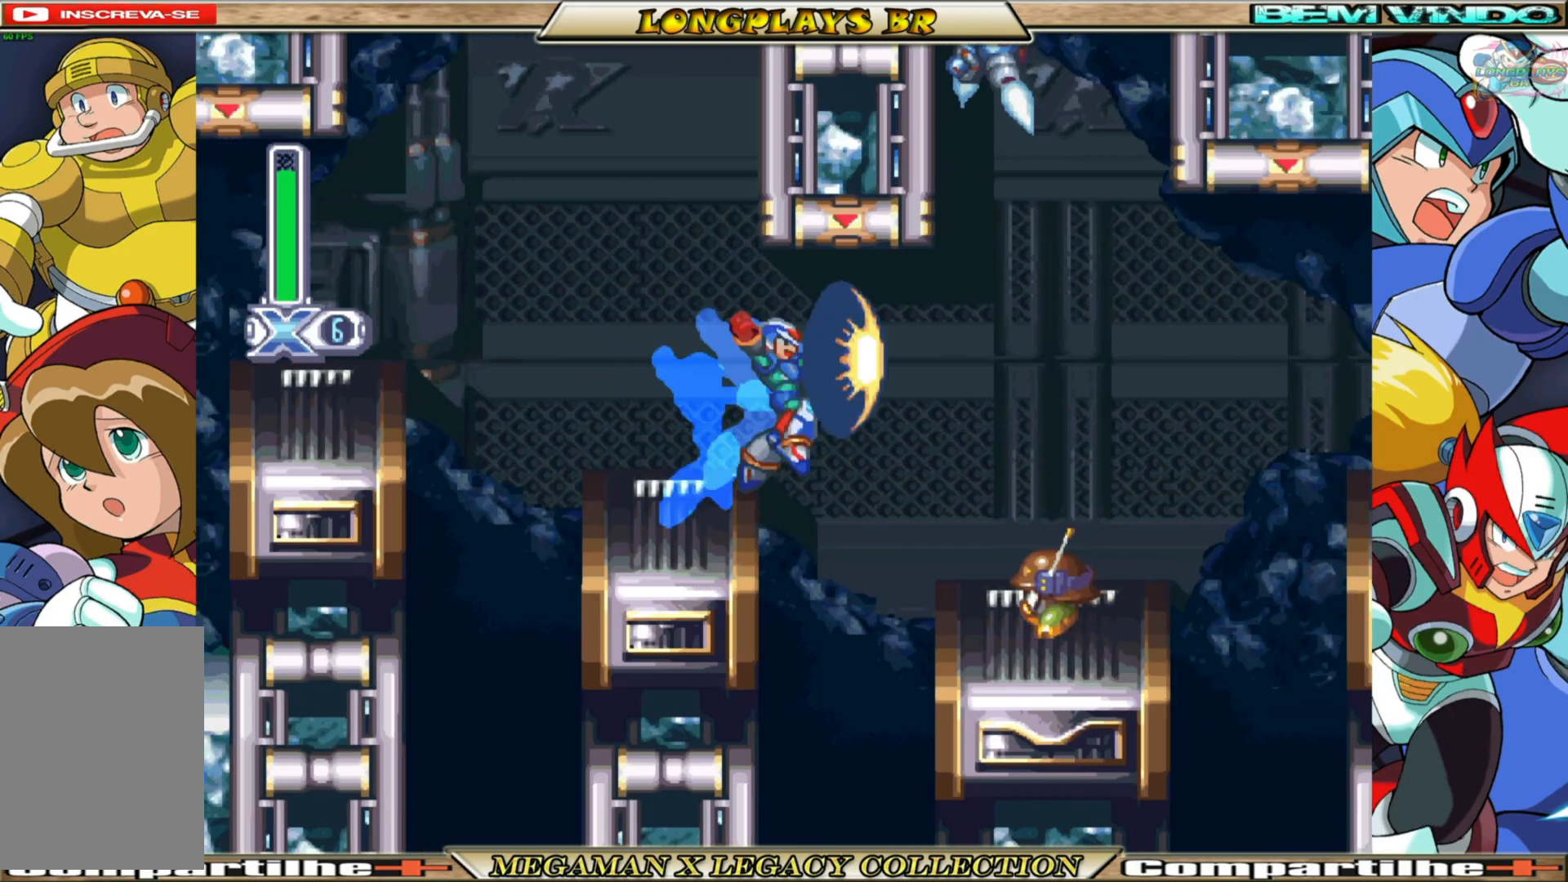
{"buttons": ["X", "DPAD_RIGHT"], "left_stick": "center", "right_stick": "center", "events": [[67, "X", "down"], [400, "DPAD_RIGHT", "up"], [483, "DPAD_RIGHT", "down"]]}
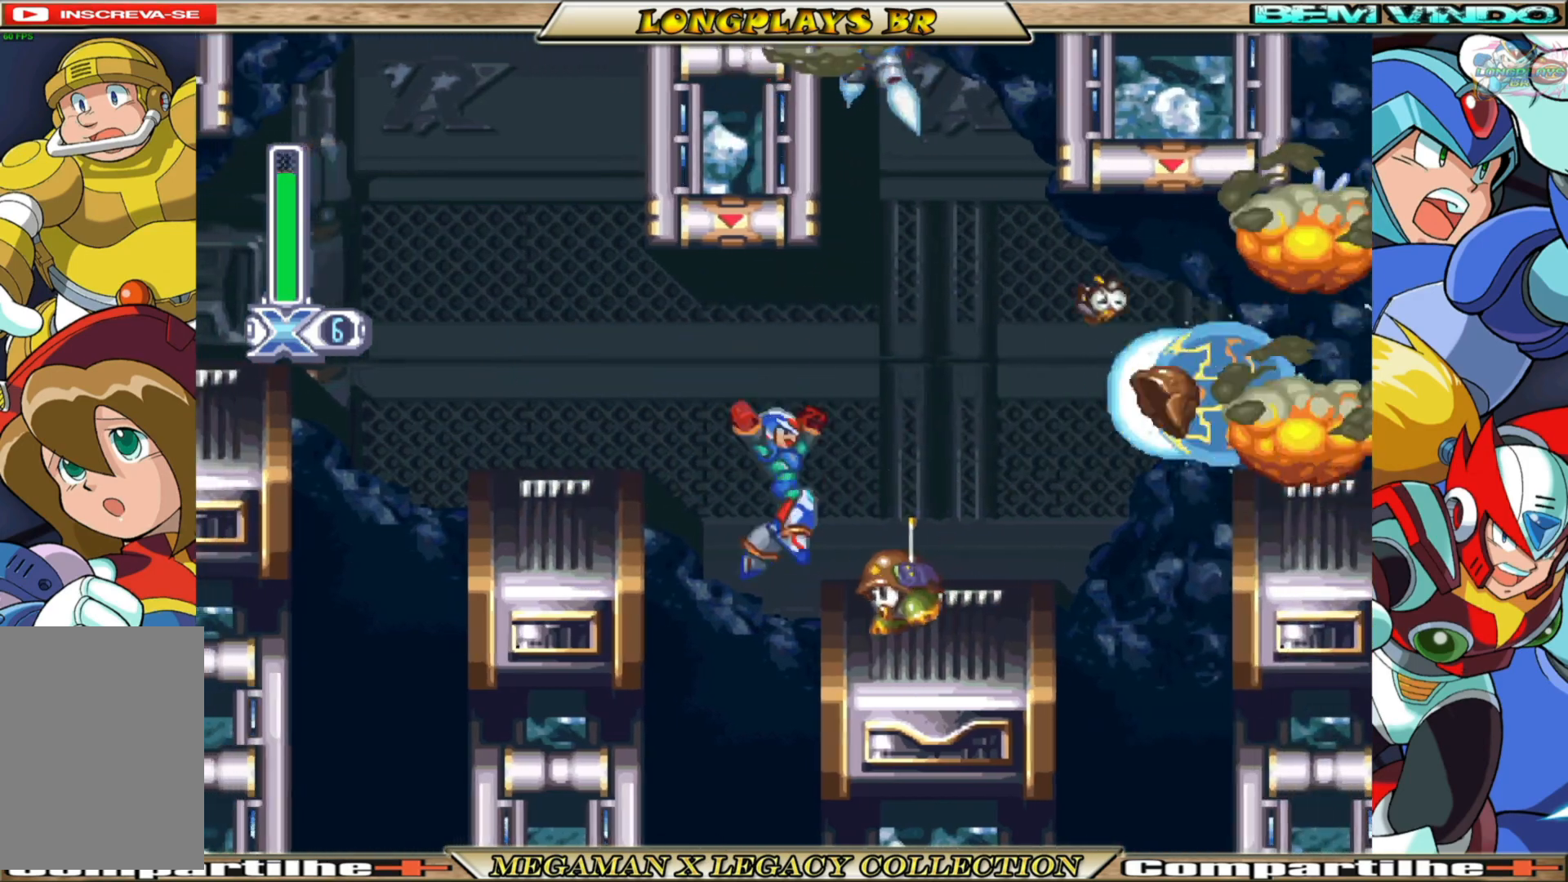
{"buttons": ["A", "B", "X", "DPAD_RIGHT"], "left_stick": "center", "right_stick": "center", "events": [[383, "A", "down"], [383, "B", "down"]]}
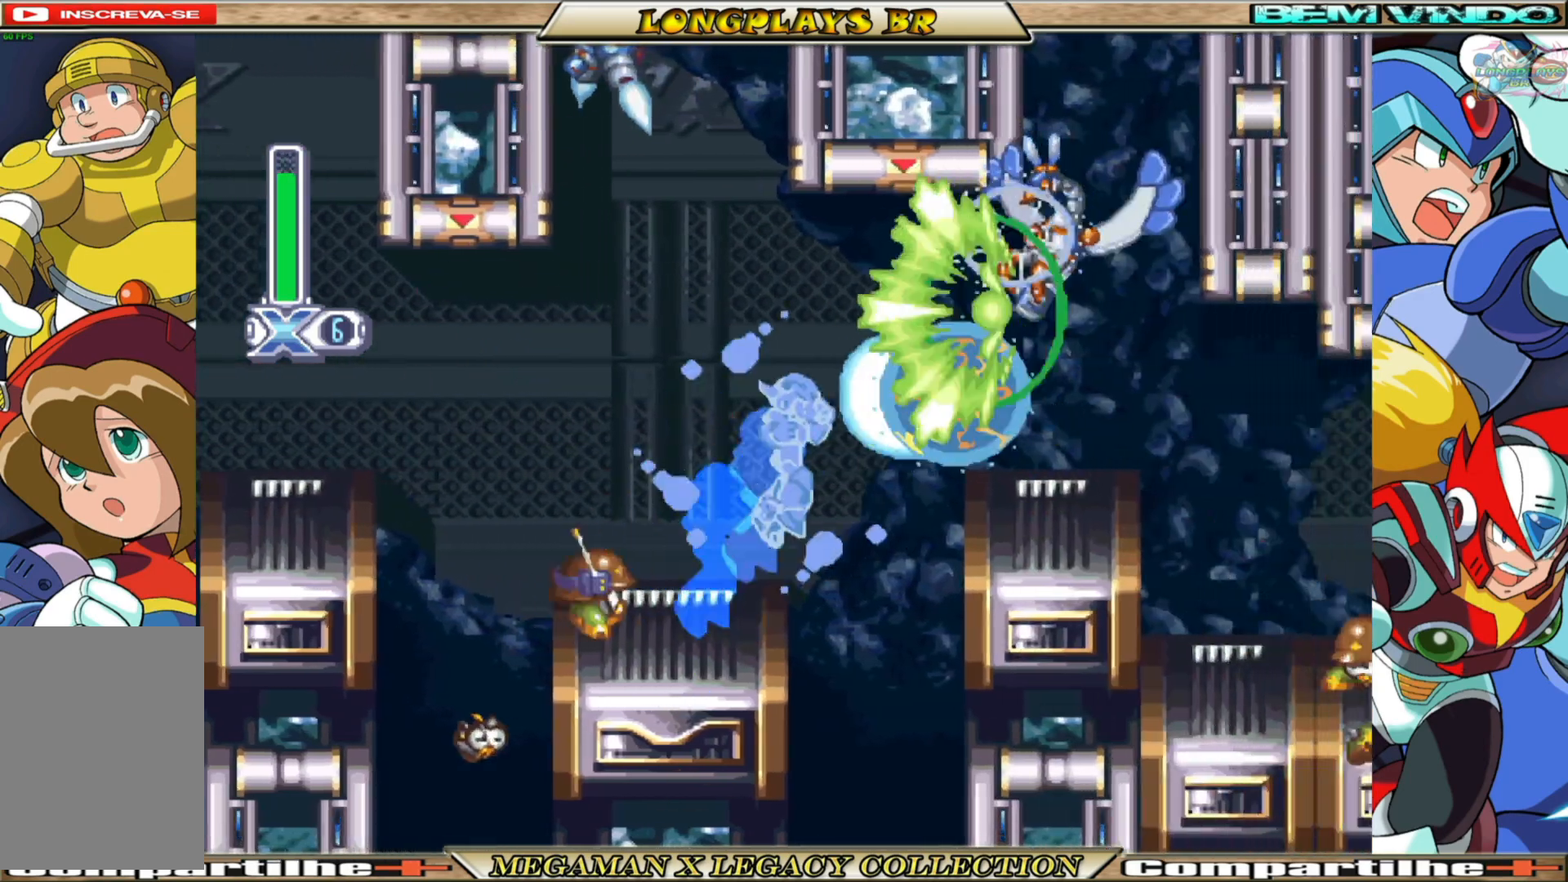
{"buttons": ["X"], "left_stick": "center", "right_stick": "center", "events": [[200, "B", "up"], [217, "A", "up"], [267, "DPAD_RIGHT", "up"]]}
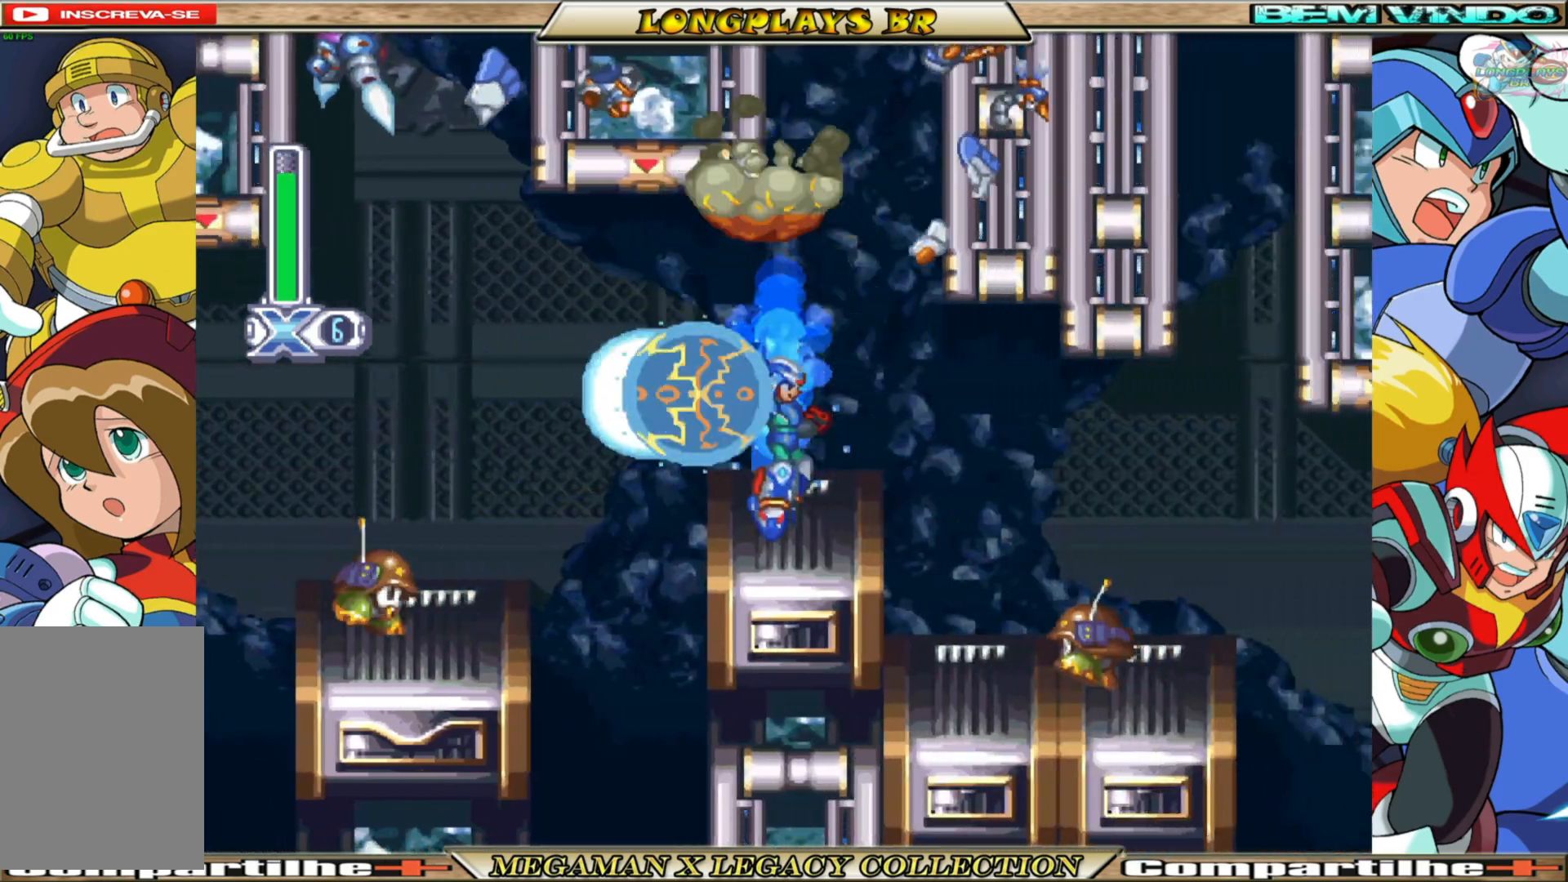
{"buttons": ["X", "DPAD_RIGHT"], "left_stick": "center", "right_stick": "center", "events": [[17, "DPAD_RIGHT", "down"], [267, "B", "down"], [283, "A", "down"], [400, "B", "up"], [417, "A", "up"]]}
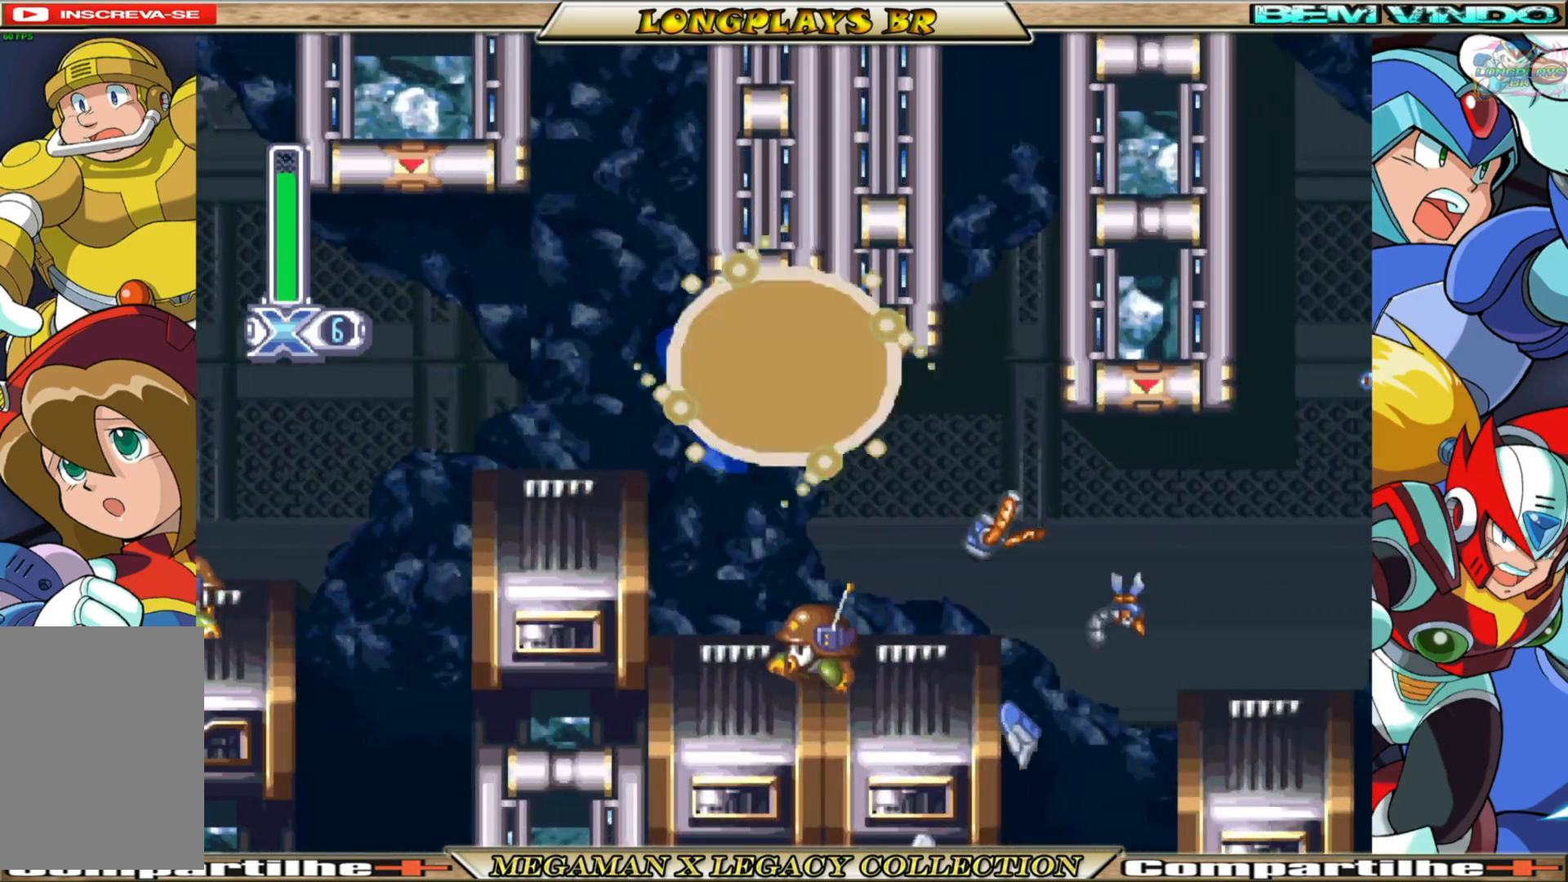
{"buttons": ["X", "DPAD_RIGHT"], "left_stick": "center", "right_stick": "center", "events": []}
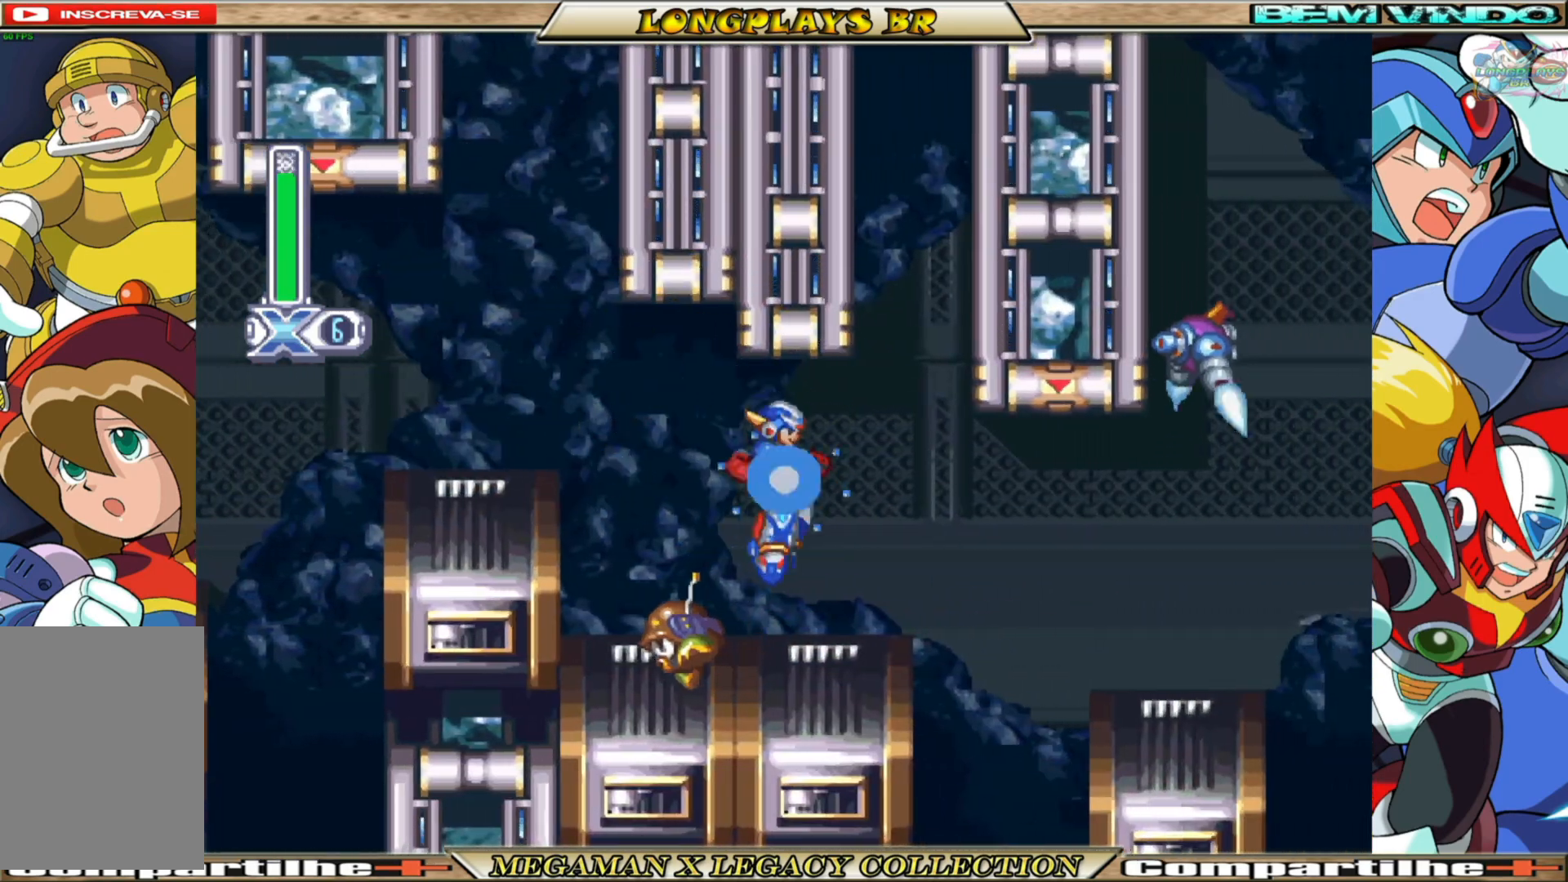
{"buttons": ["X", "DPAD_RIGHT"], "left_stick": "center", "right_stick": "center", "events": [[117, "DPAD_RIGHT", "up"], [250, "DPAD_RIGHT", "down"], [300, "A", "down"], [317, "B", "down"], [450, "A", "up"], [450, "B", "up"]]}
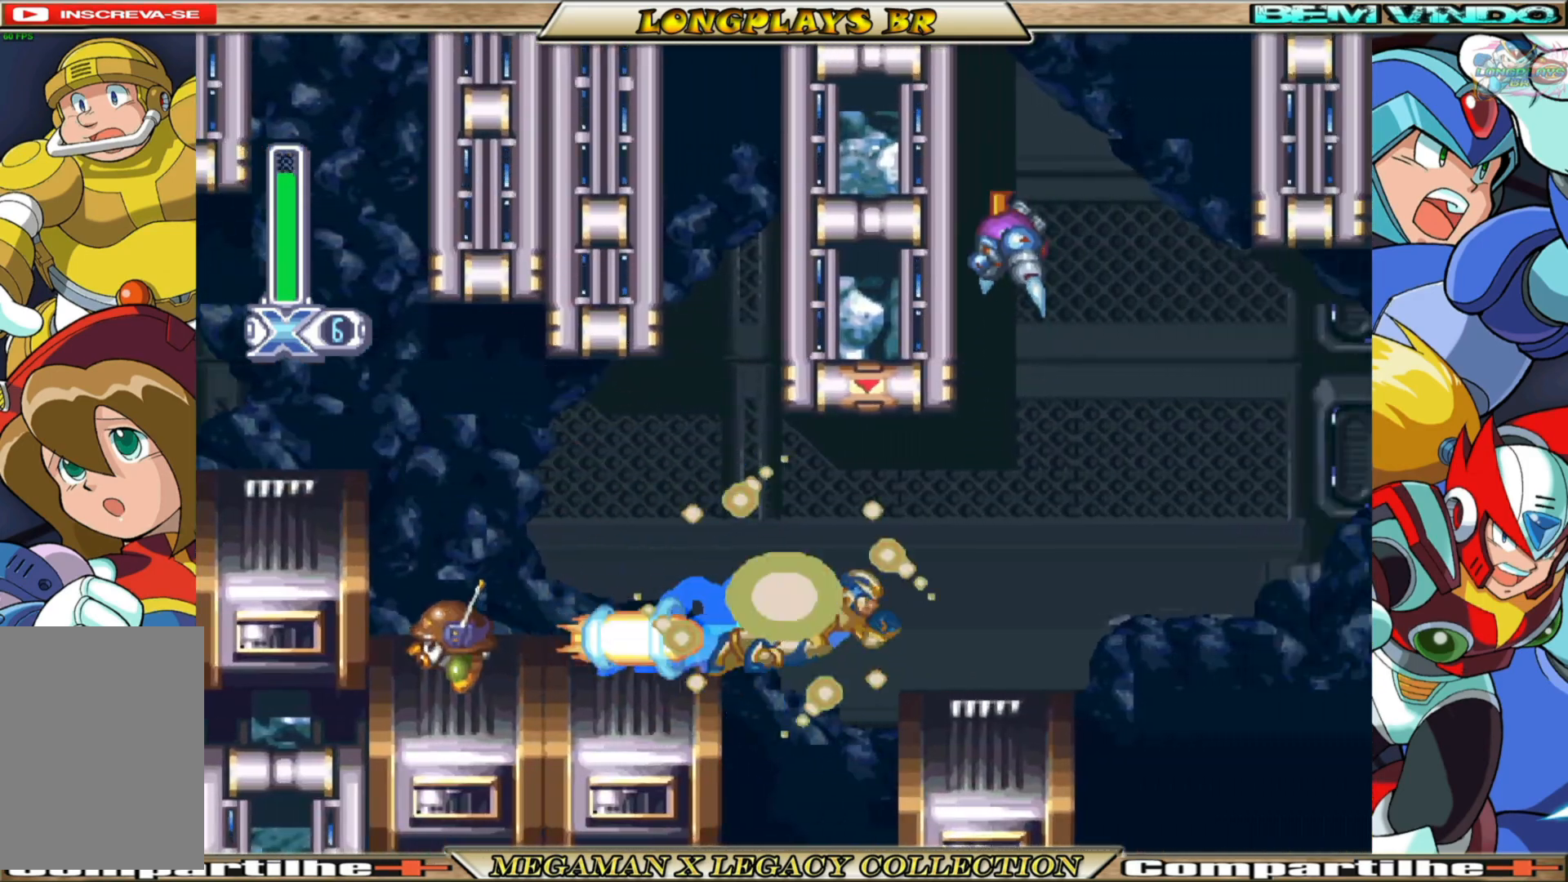
{"buttons": ["X"], "left_stick": "center", "right_stick": "center", "events": [[217, "DPAD_RIGHT", "up"]]}
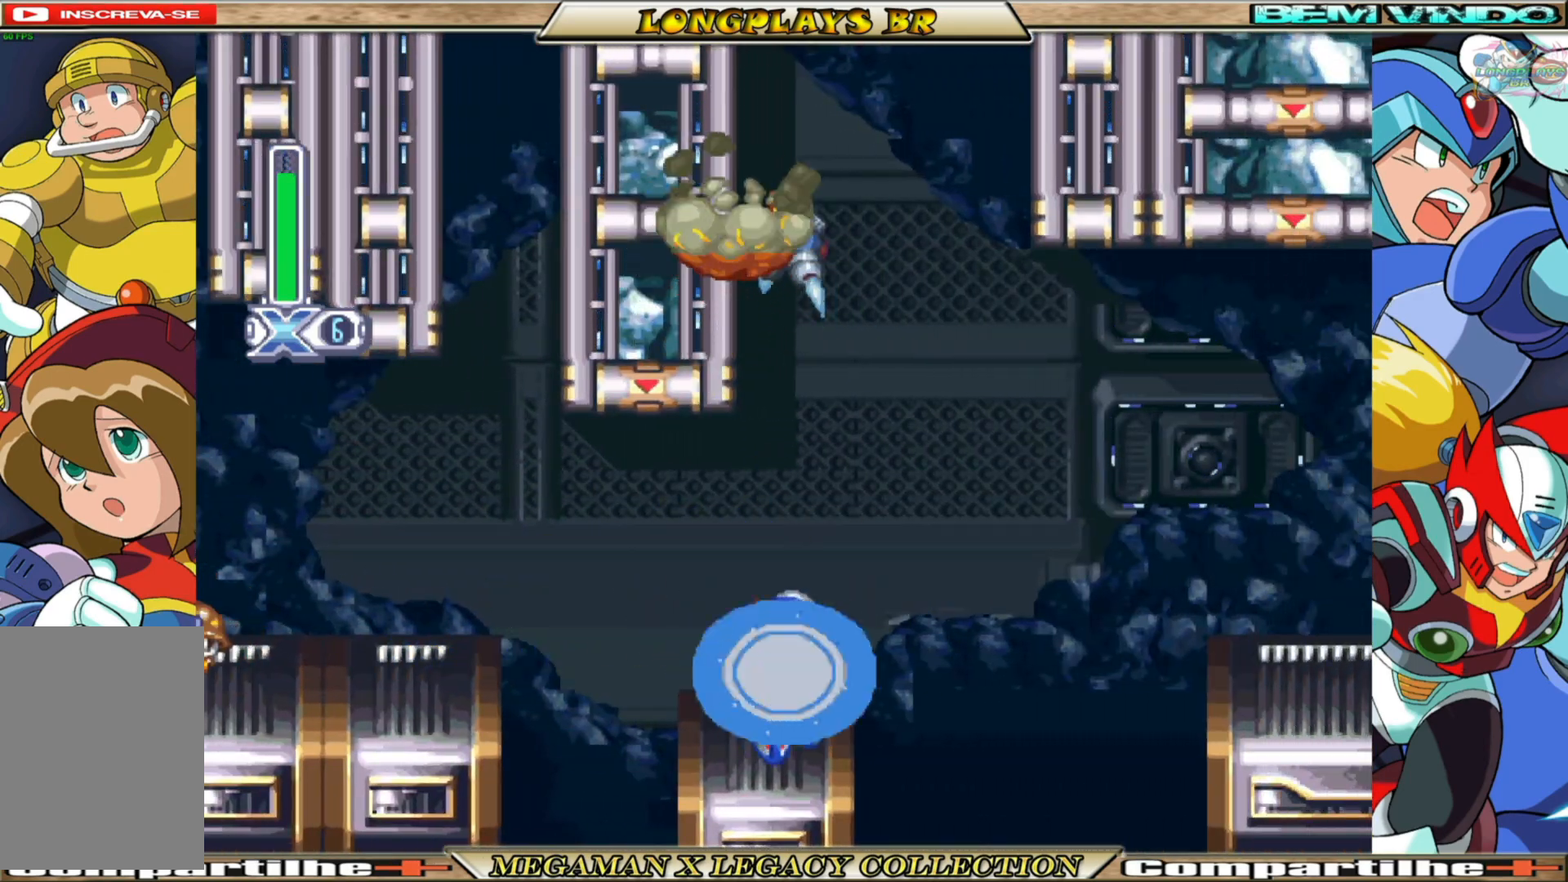
{"buttons": ["X", "DPAD_RIGHT"], "left_stick": "center", "right_stick": "center", "events": [[17, "DPAD_RIGHT", "down"], [150, "A", "down"], [150, "B", "down"], [467, "B", "up"], [483, "A", "up"]]}
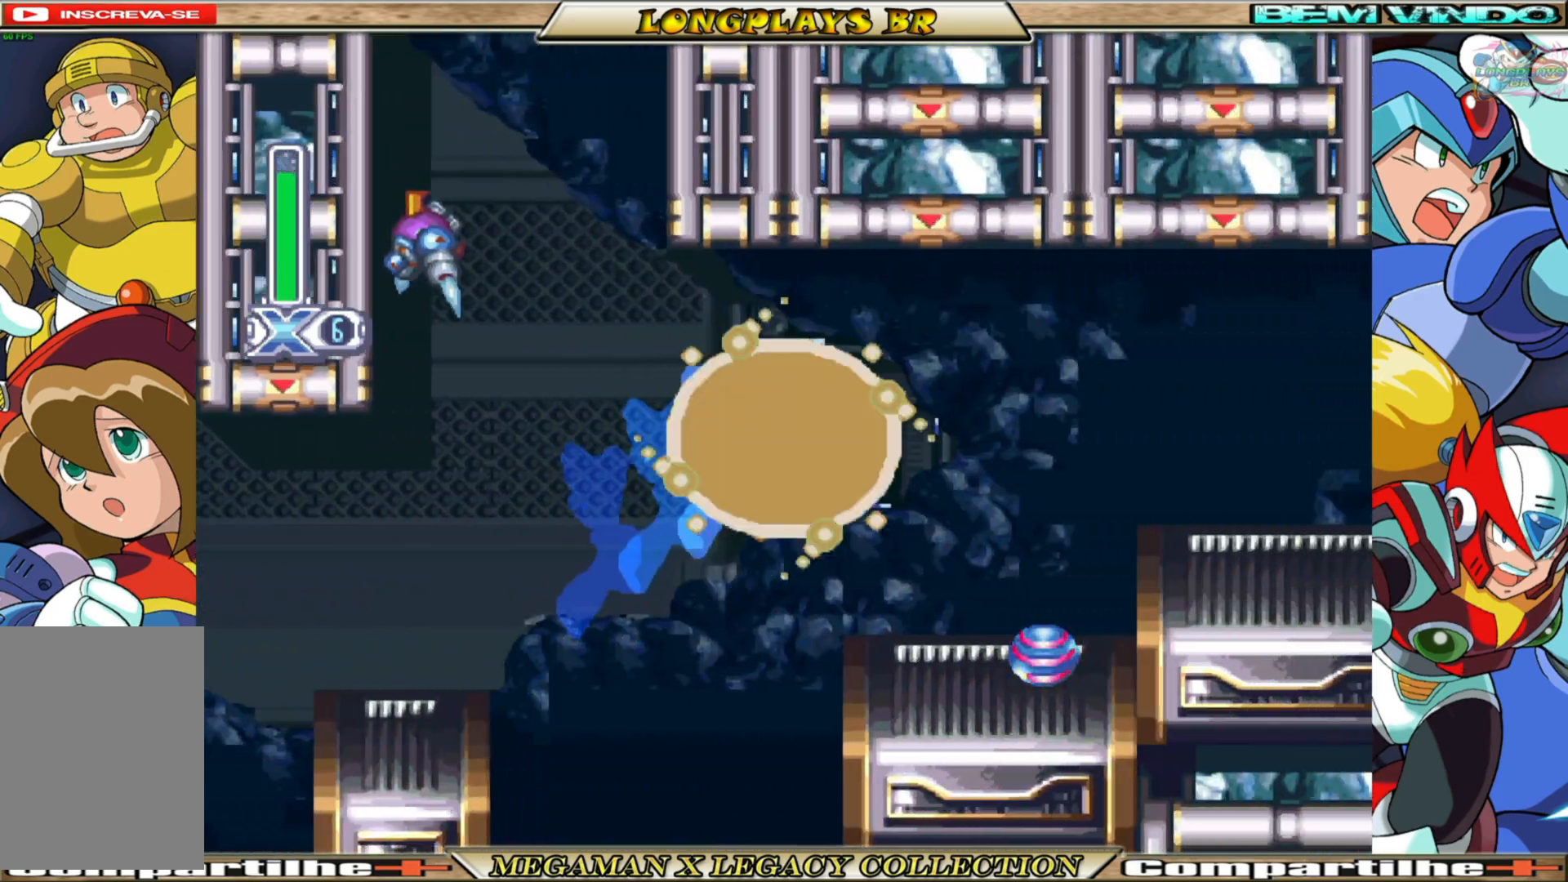
{"buttons": ["A", "B", "X", "DPAD_RIGHT"], "left_stick": "center", "right_stick": "center", "events": [[233, "DPAD_RIGHT", "up"], [467, "A", "down"], [467, "B", "down"], [467, "DPAD_RIGHT", "down"]]}
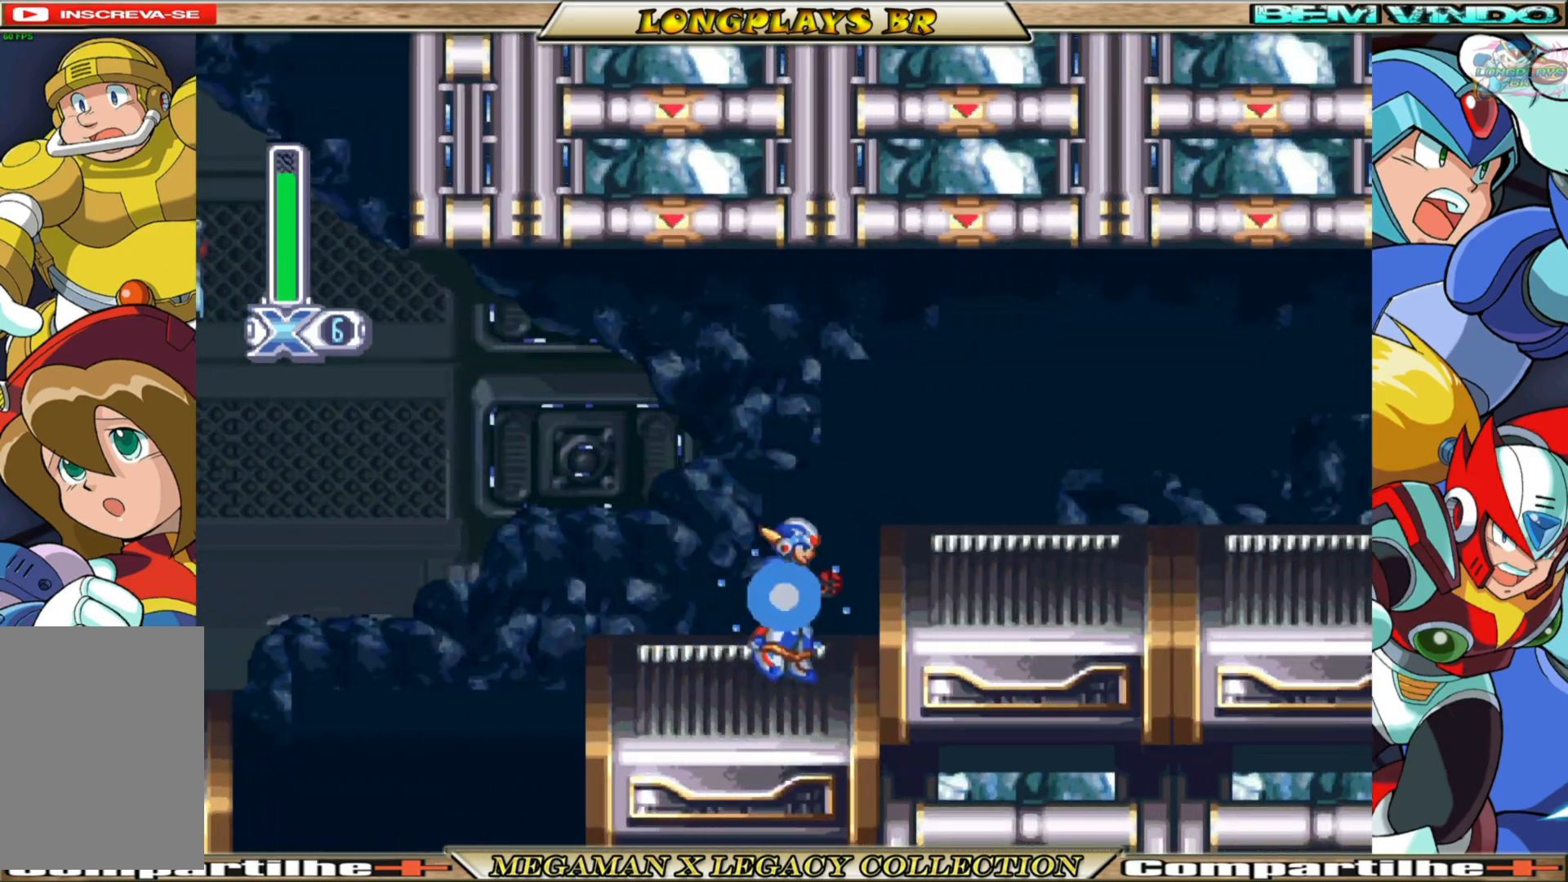
{"buttons": ["X", "DPAD_RIGHT"], "left_stick": "center", "right_stick": "center", "events": [[167, "A", "up"], [167, "B", "up"]]}
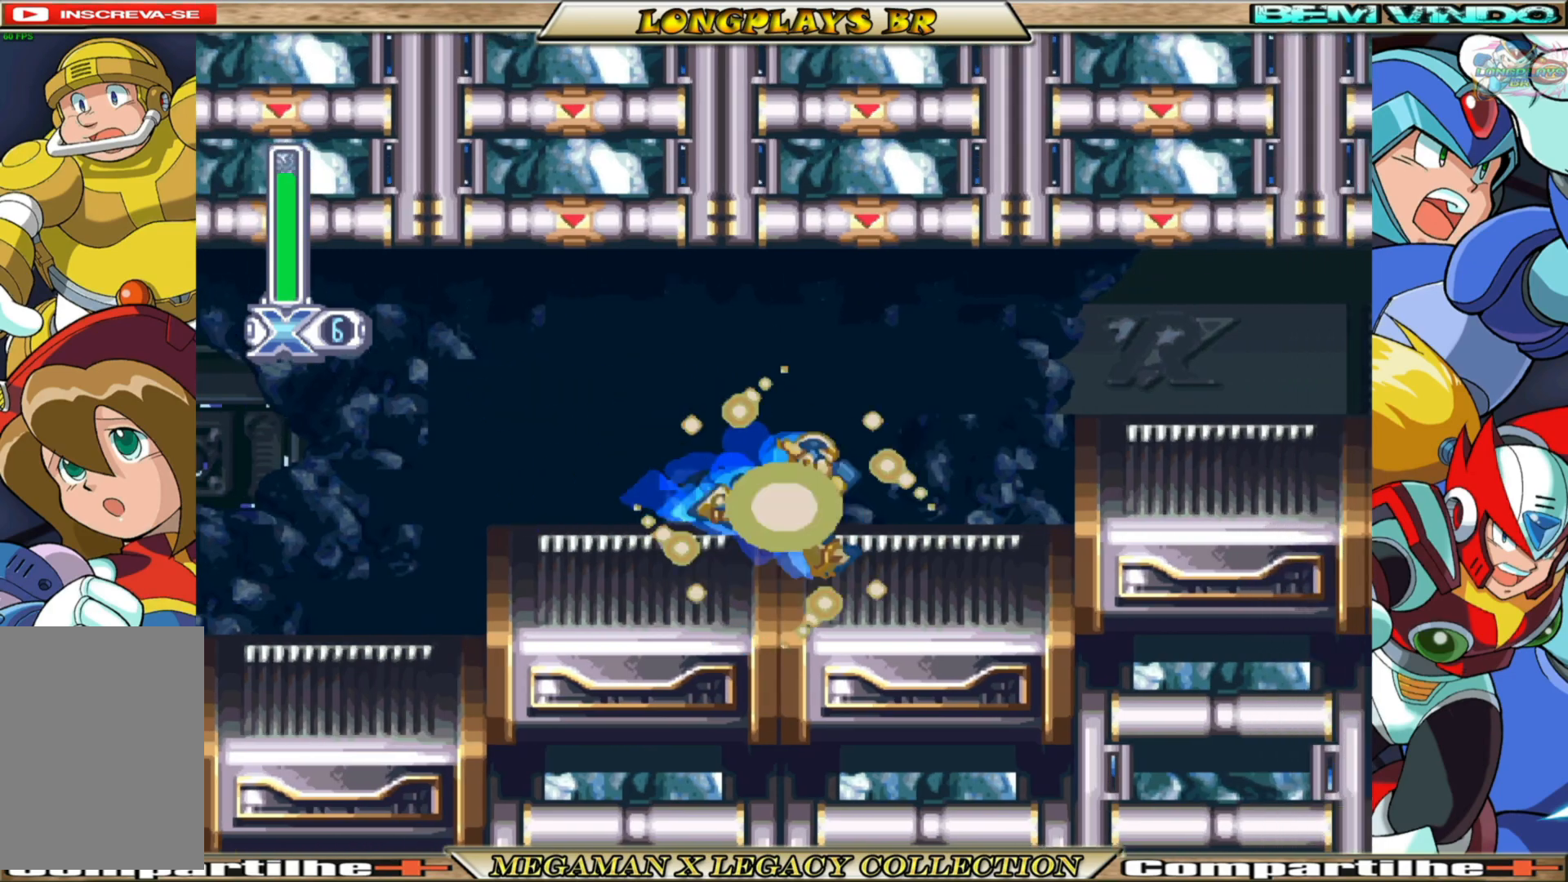
{"buttons": ["A", "B", "X", "DPAD_RIGHT"], "left_stick": "center", "right_stick": "center", "events": [[150, "B", "down"], [333, "A", "down"]]}
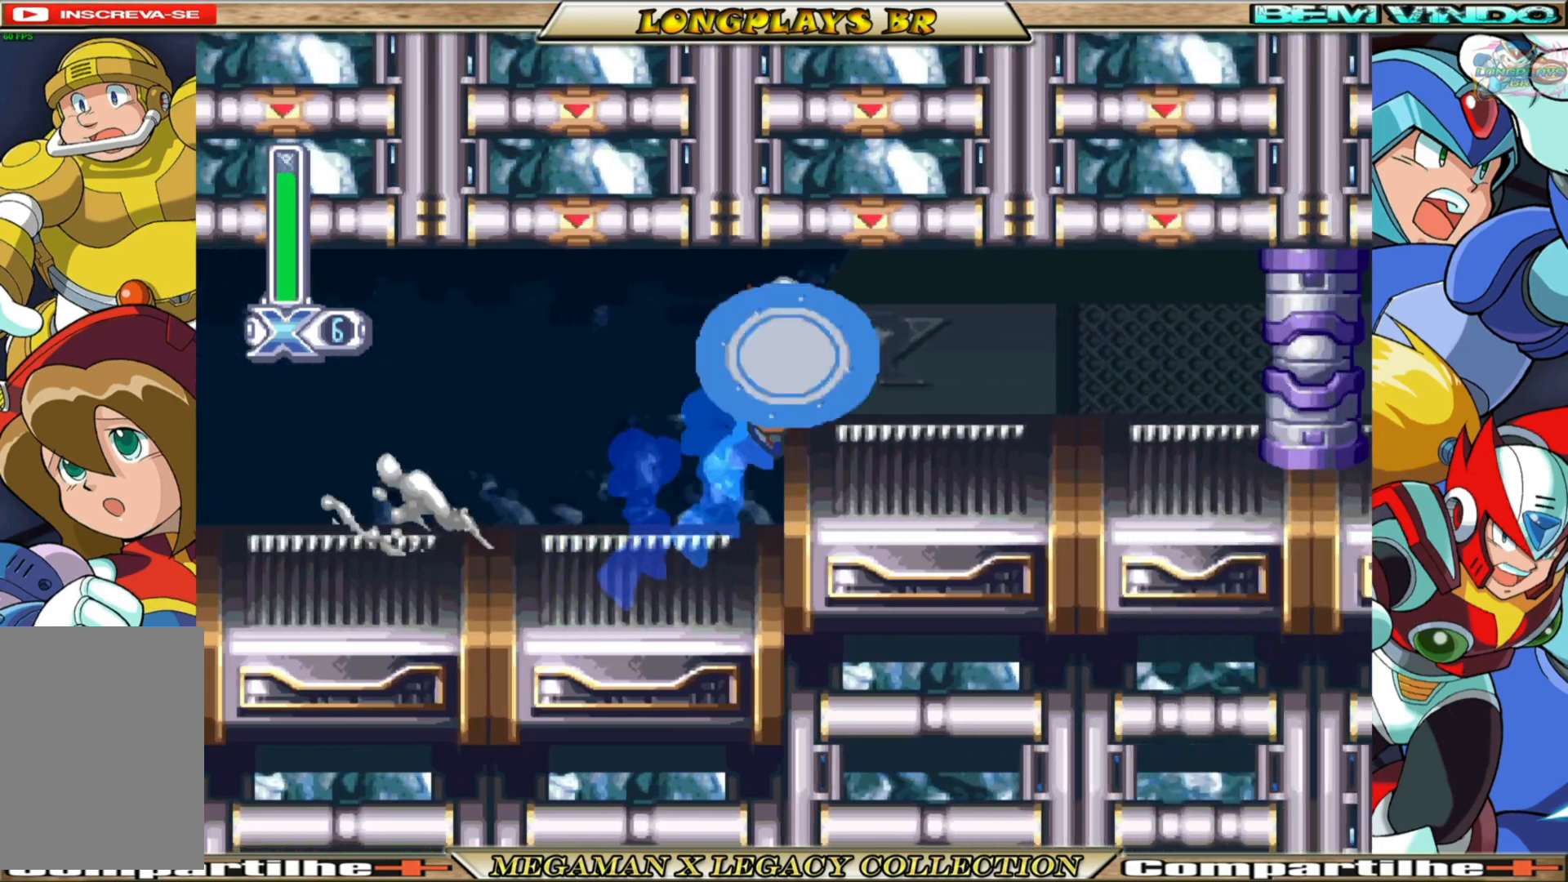
{"buttons": ["B", "X", "DPAD_RIGHT"], "left_stick": "center", "right_stick": "center", "events": [[17, "A", "up"], [33, "B", "up"], [467, "B", "down"]]}
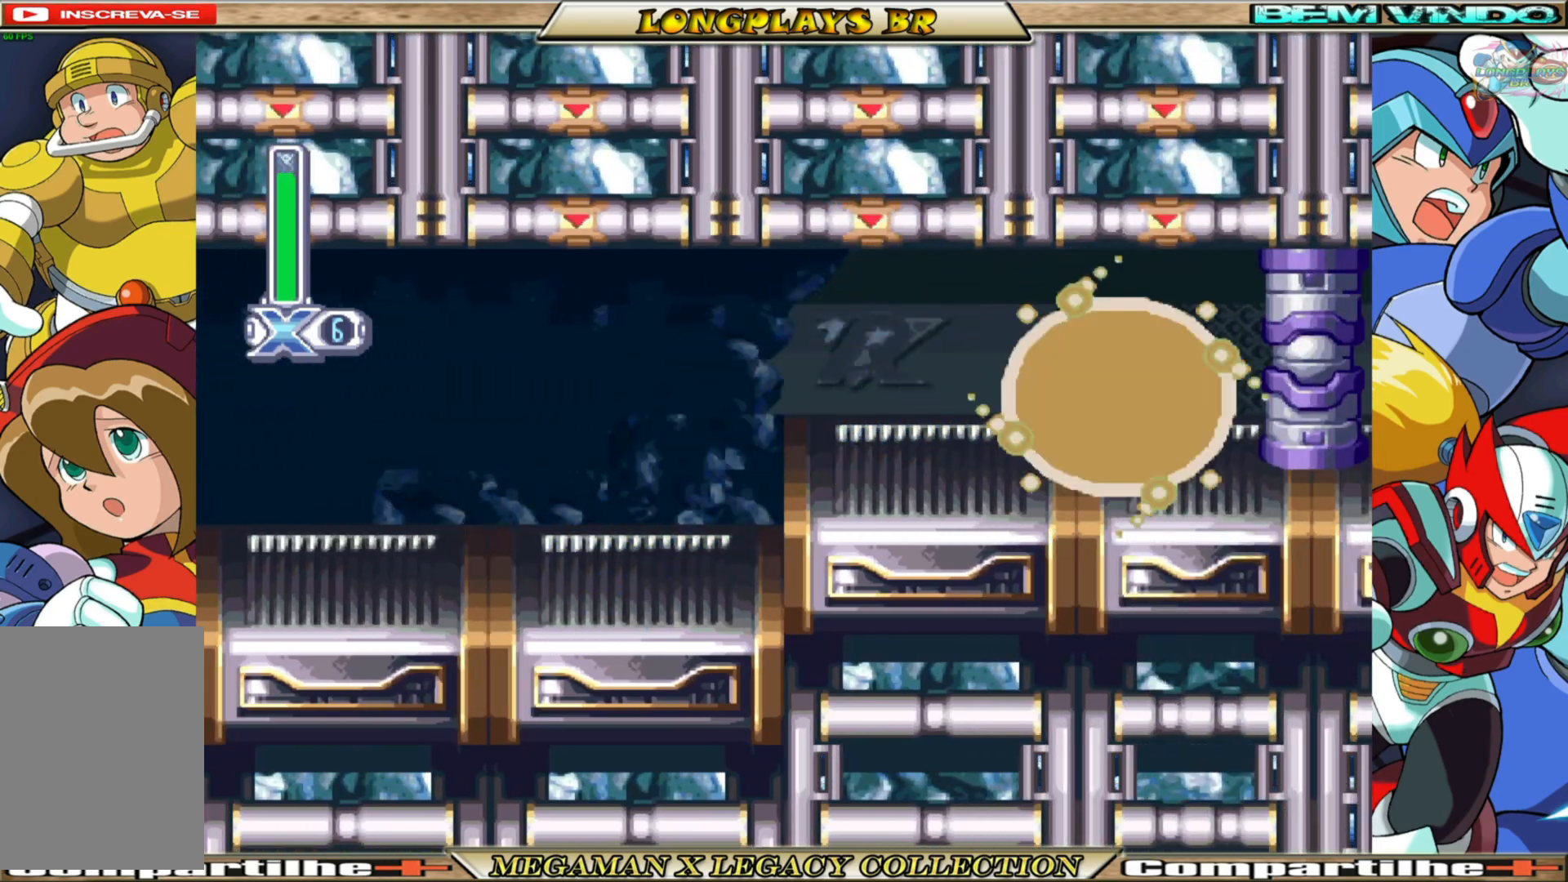
{"buttons": ["X"], "left_stick": "center", "right_stick": "center", "events": [[17, "A", "down"], [150, "B", "up"], [167, "A", "up"], [317, "DPAD_RIGHT", "up"]]}
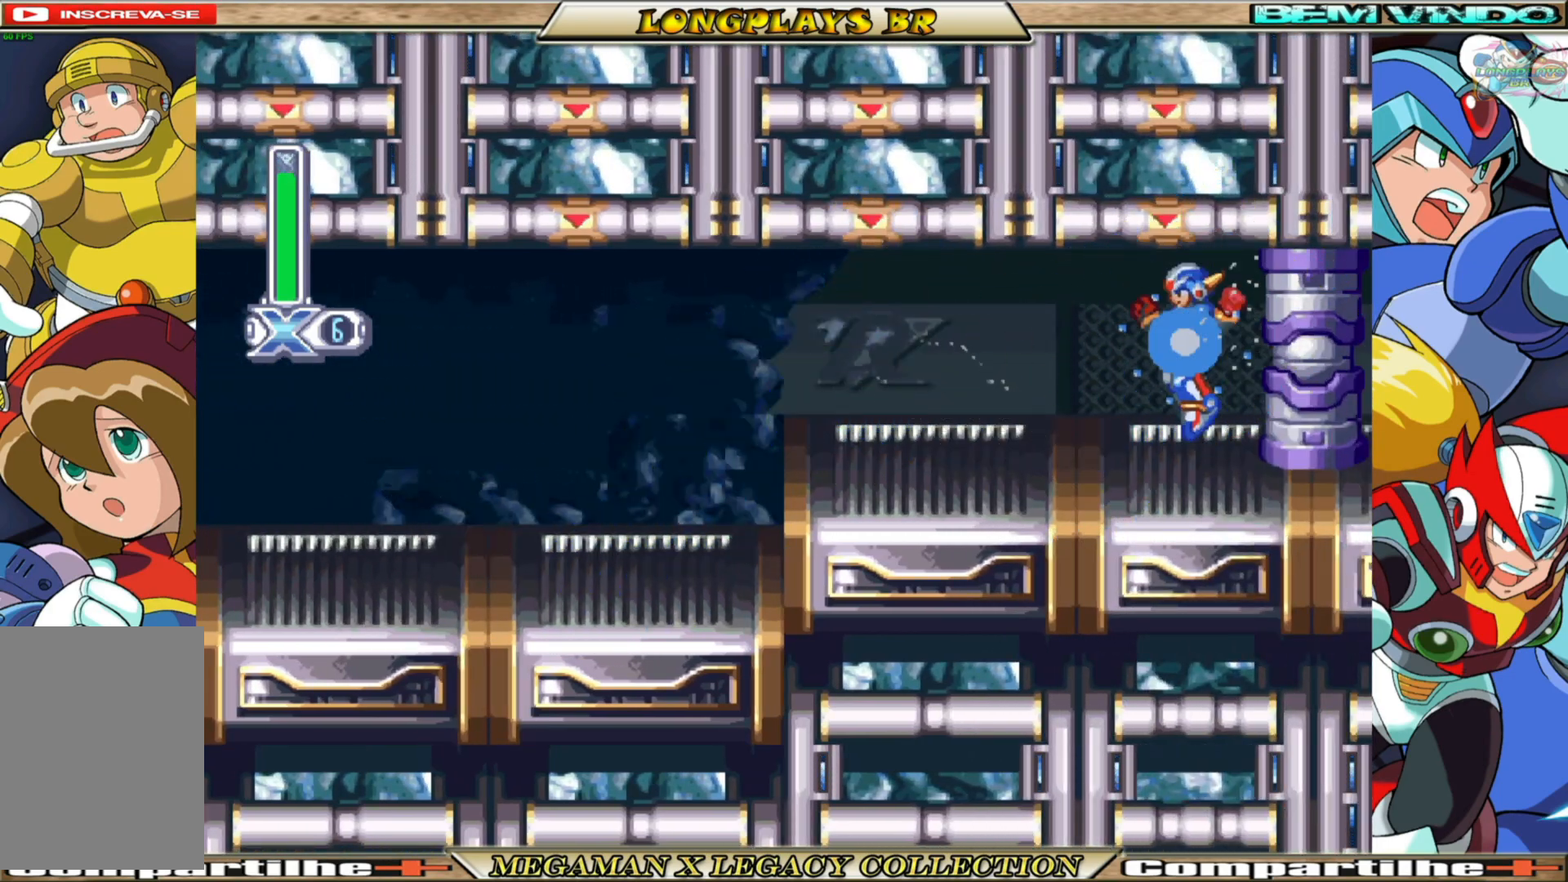
{"buttons": ["B", "X", "DPAD_RIGHT"], "left_stick": "center", "right_stick": "center", "events": [[217, "DPAD_RIGHT", "down"], [400, "B", "down"]]}